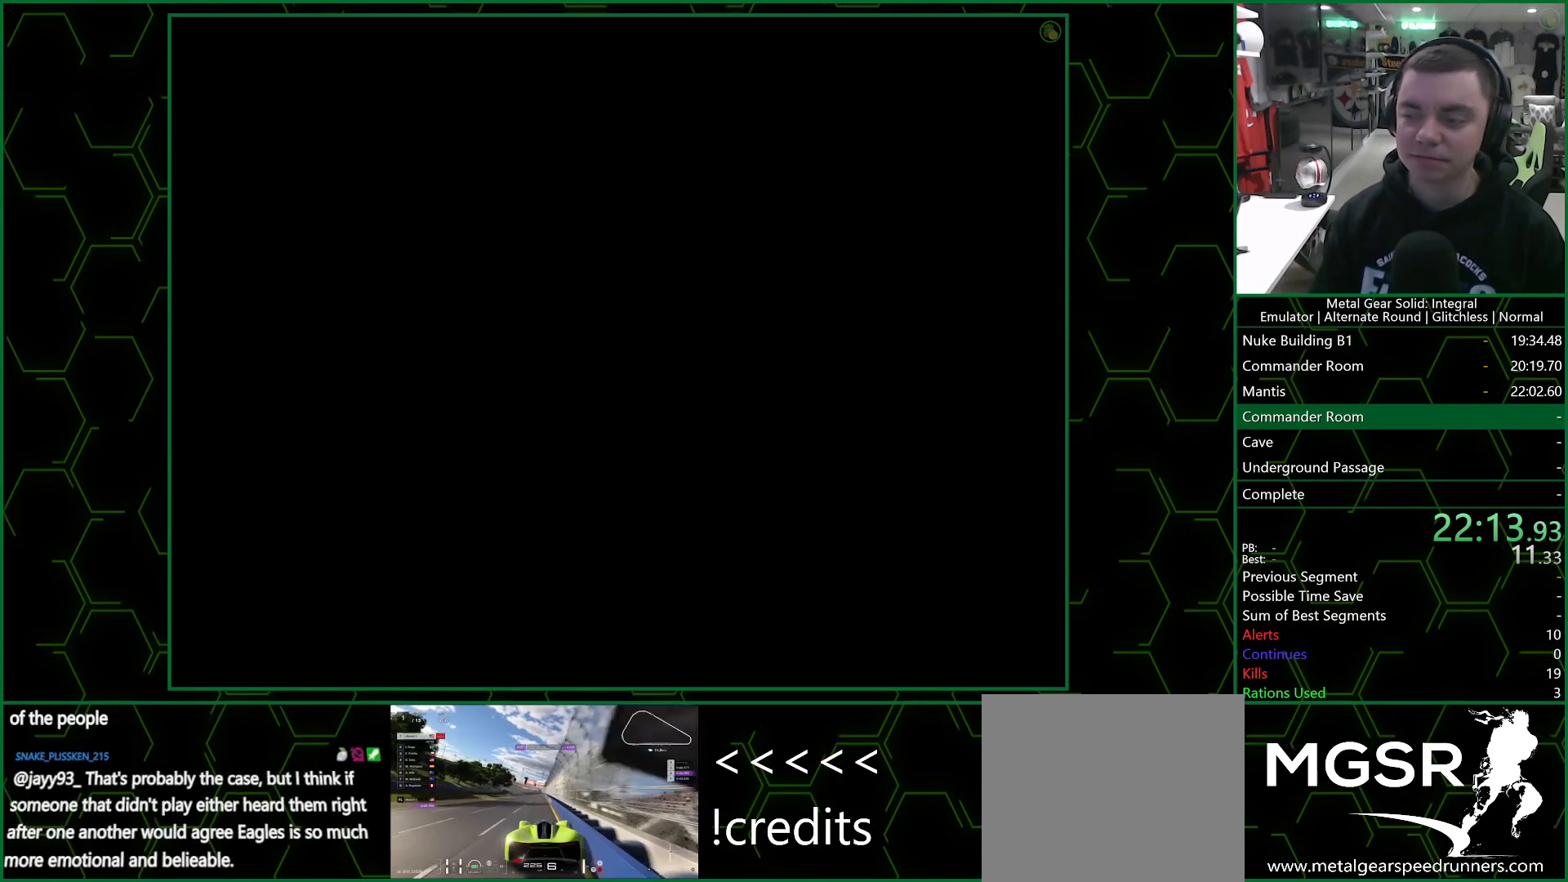
Gameplay with a controller (PlayStation layout); each line is a JSON object with the inputs held at the frame after it. "events" lists button and stick changes between this image and that frame as [ms after this image, input, new state], when the widget could be followed in between.
{"buttons": ["CROSS"], "left_stick": "center", "right_stick": "center", "events": []}
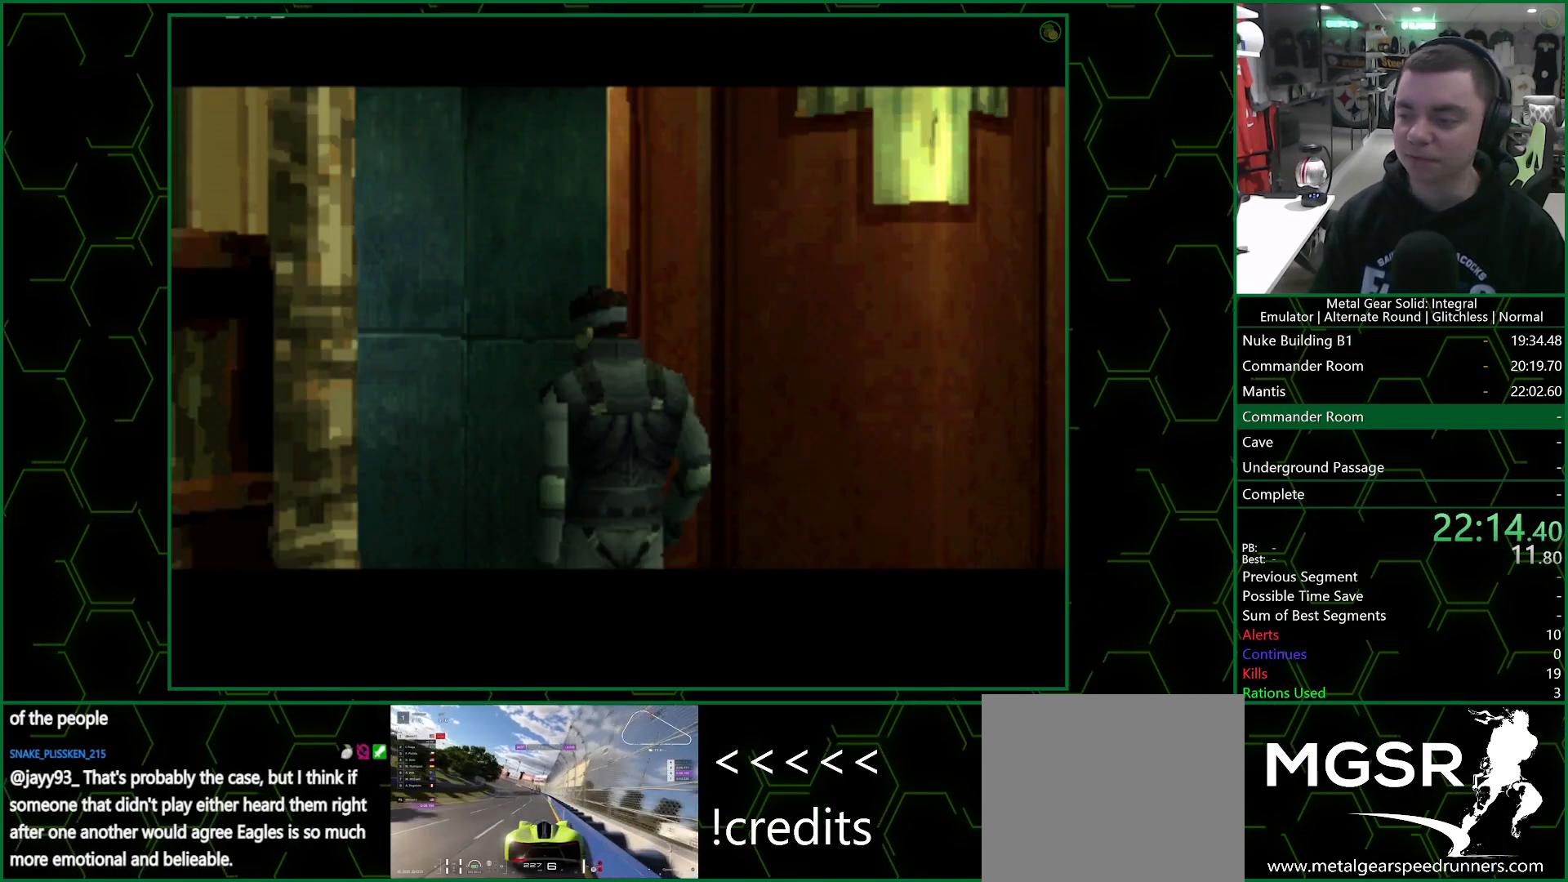
{"buttons": ["CROSS"], "left_stick": "center", "right_stick": "center", "events": []}
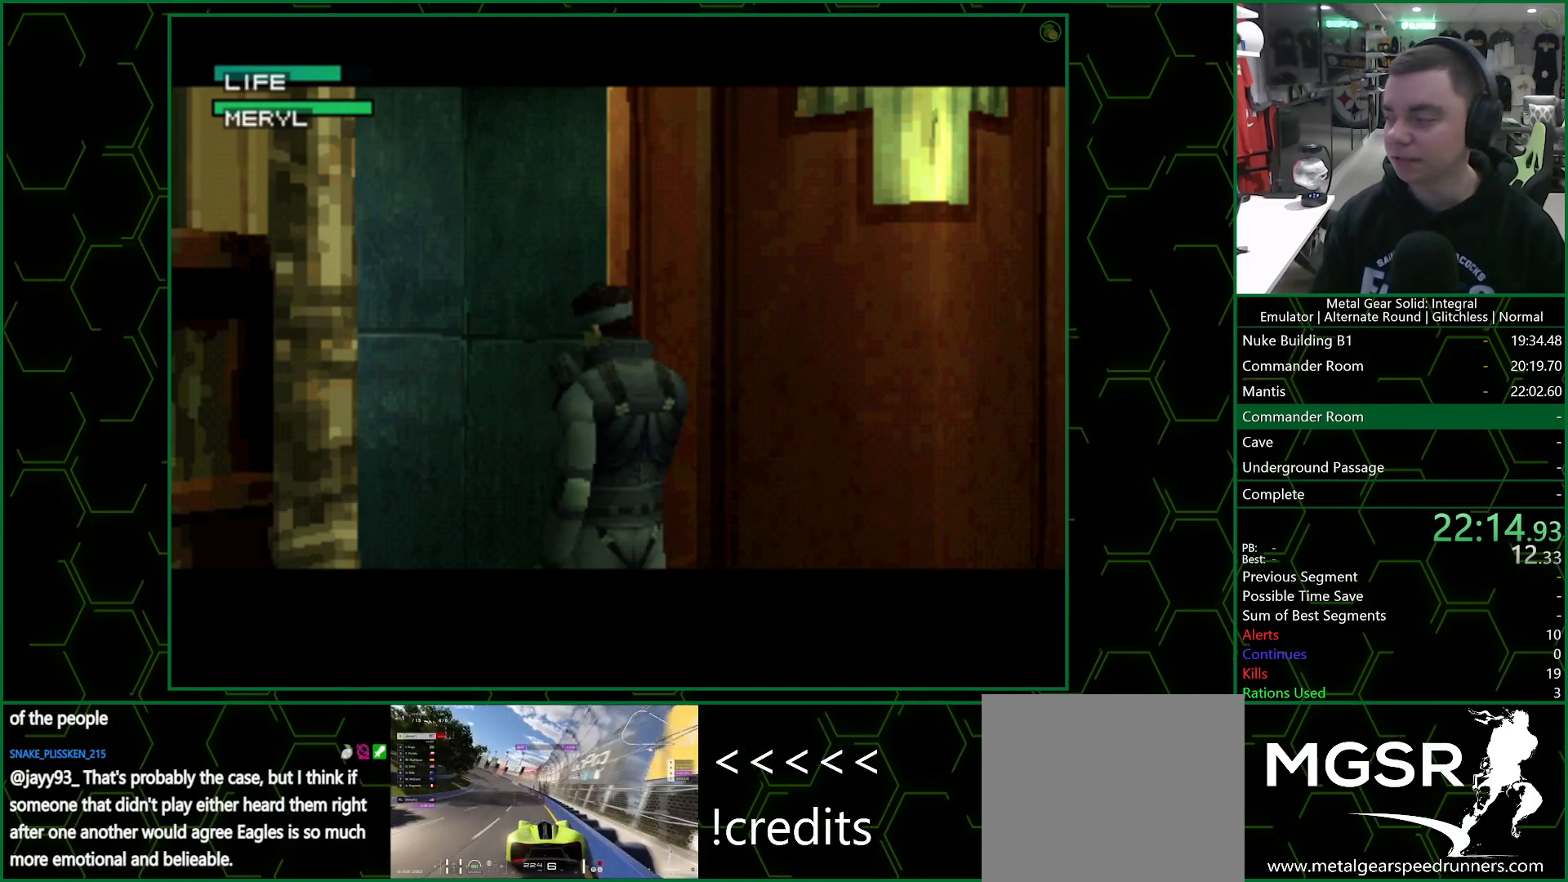
{"buttons": ["CROSS"], "left_stick": "center", "right_stick": "center", "events": []}
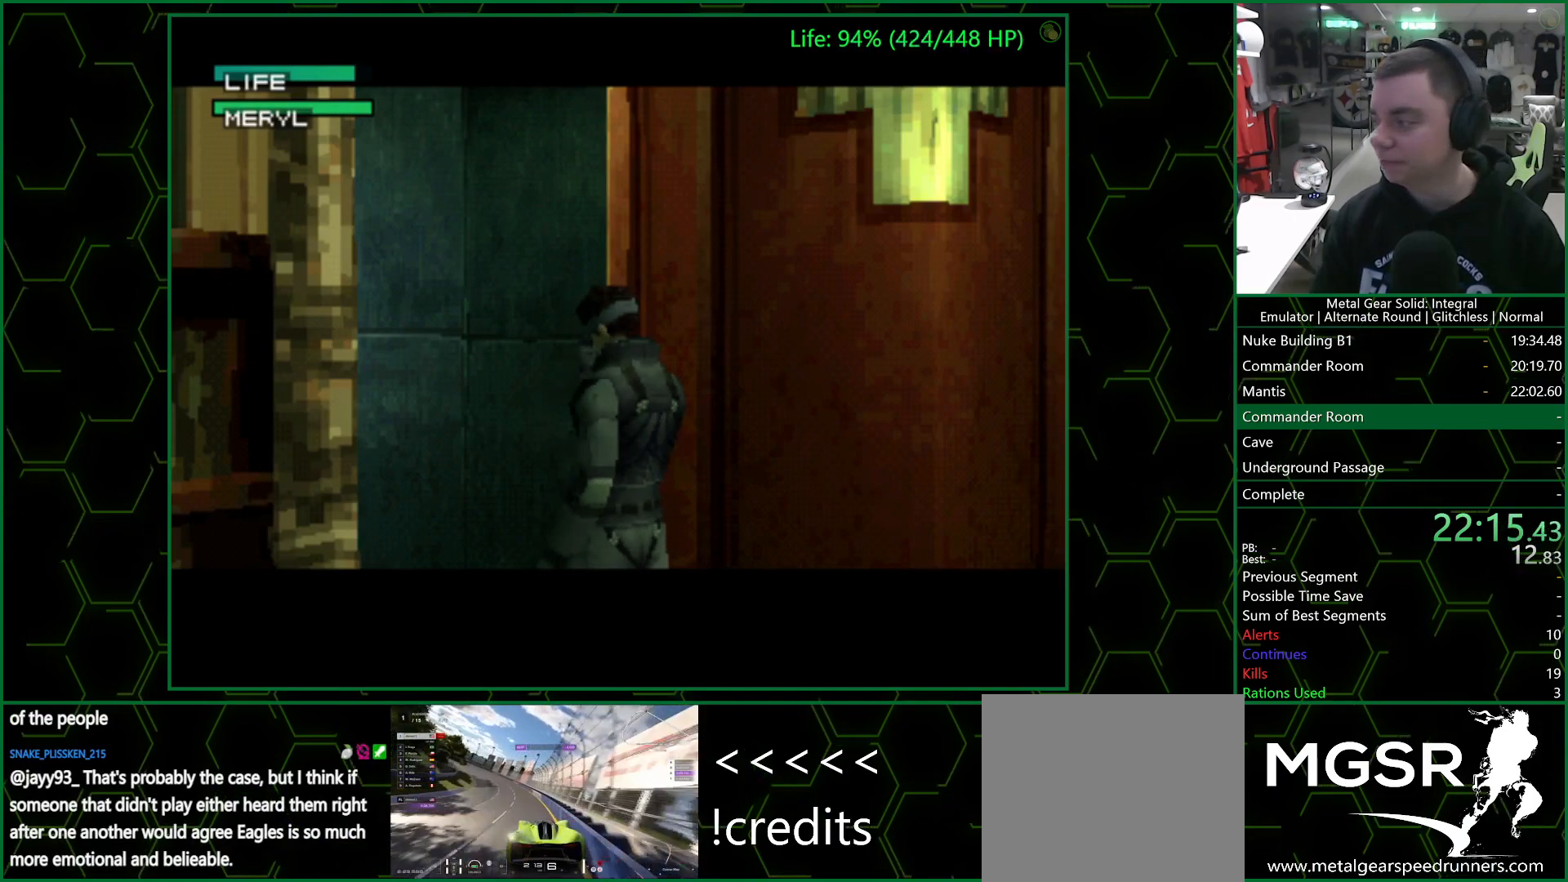
{"buttons": ["CROSS"], "left_stick": "center", "right_stick": "center", "events": []}
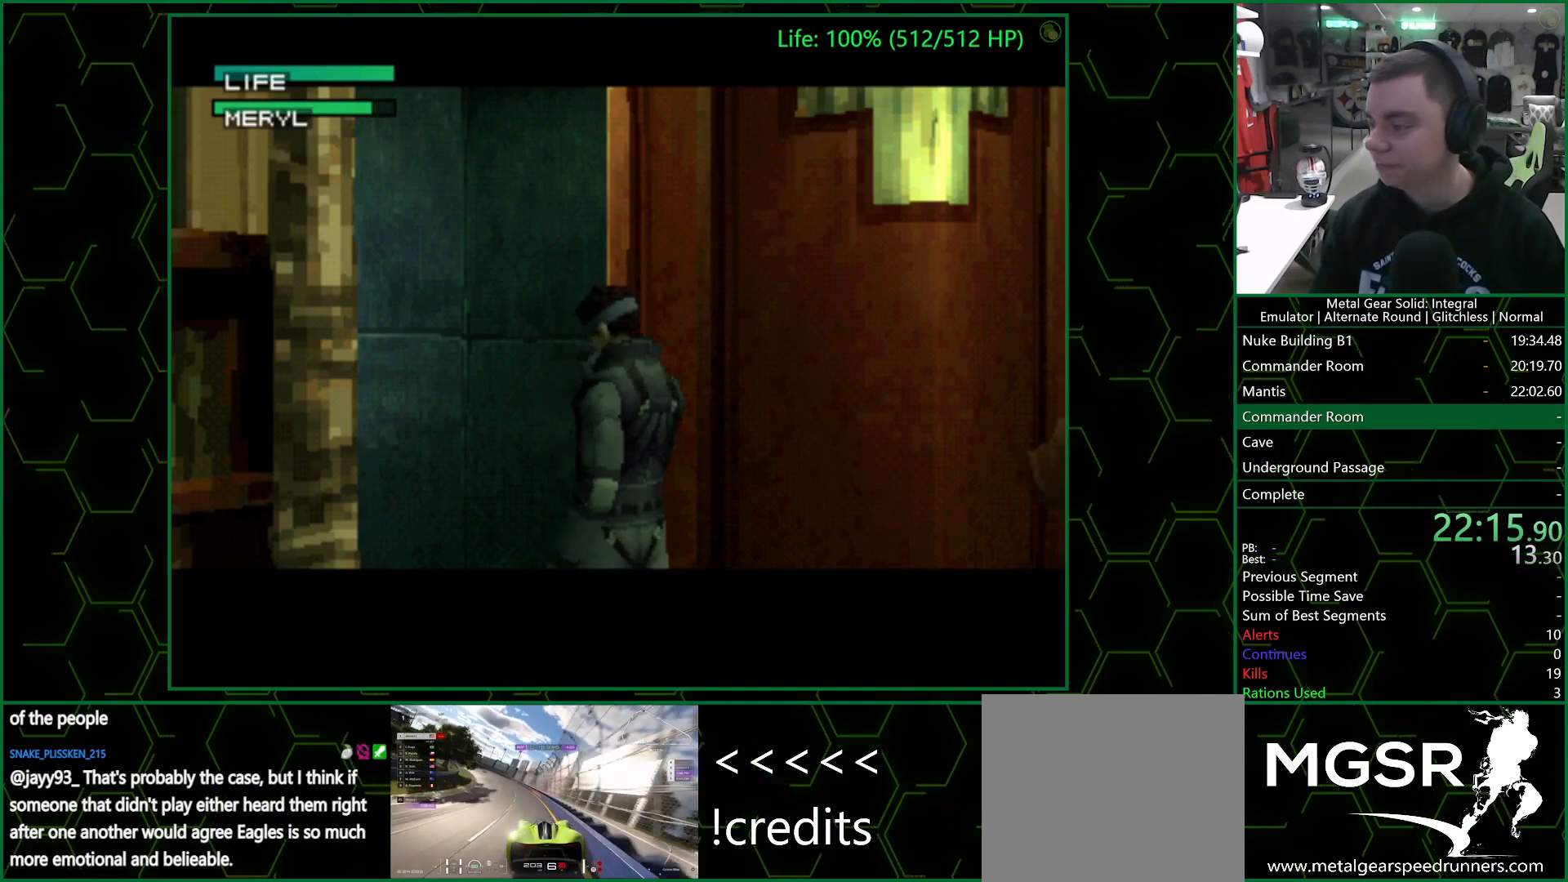
{"buttons": ["CROSS"], "left_stick": "center", "right_stick": "center", "events": []}
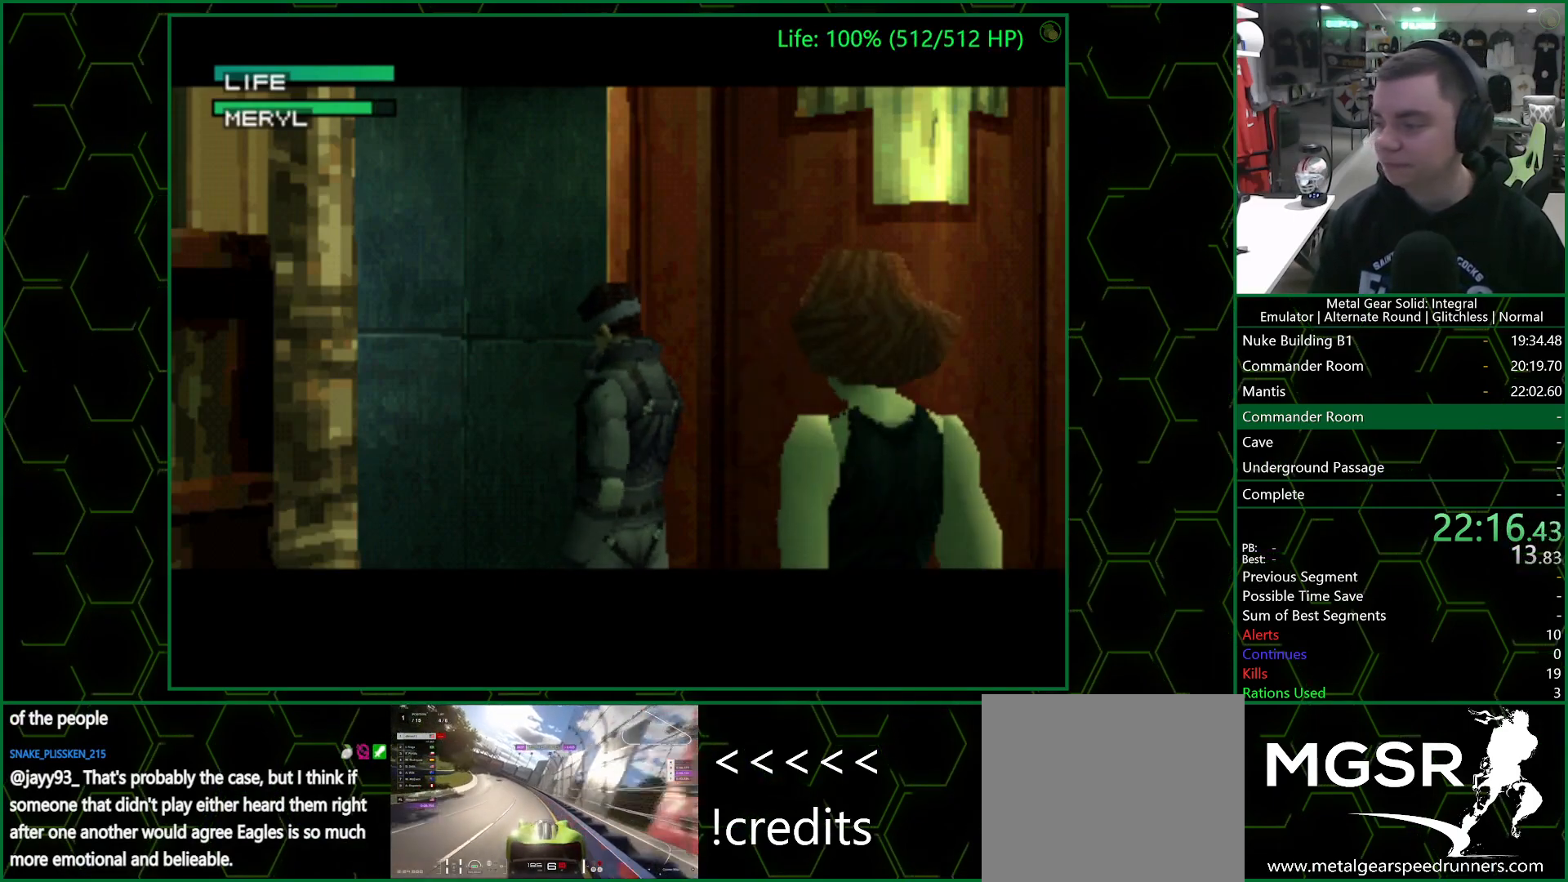
{"buttons": [], "left_stick": "up", "right_stick": "center", "events": [[267, "CROSS", "up"], [267, "left_stick", "up"]]}
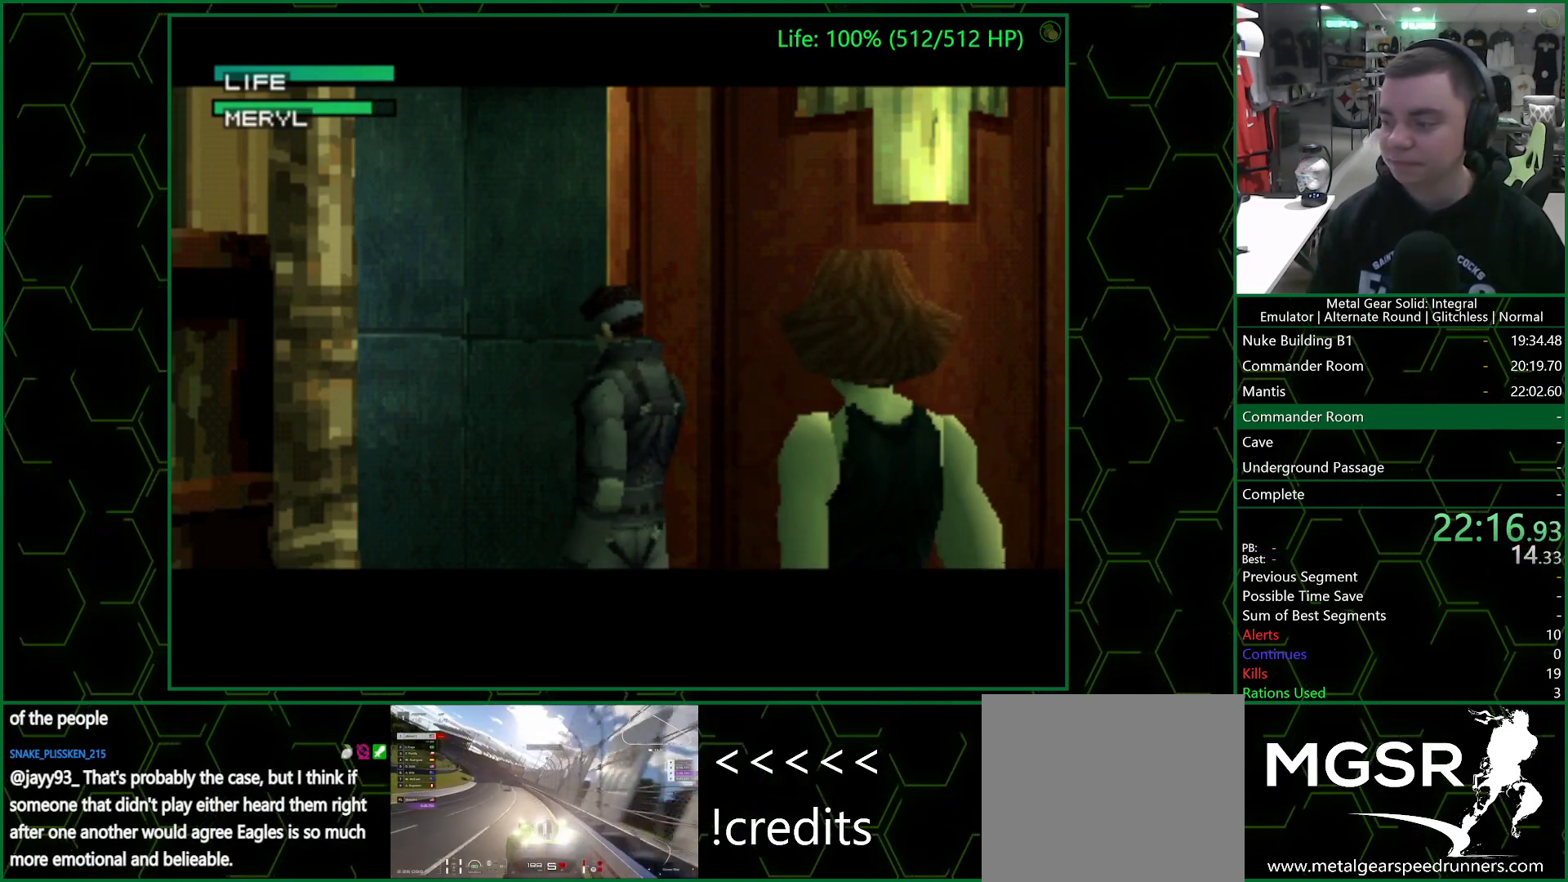
{"buttons": [], "left_stick": "up", "right_stick": "center", "events": []}
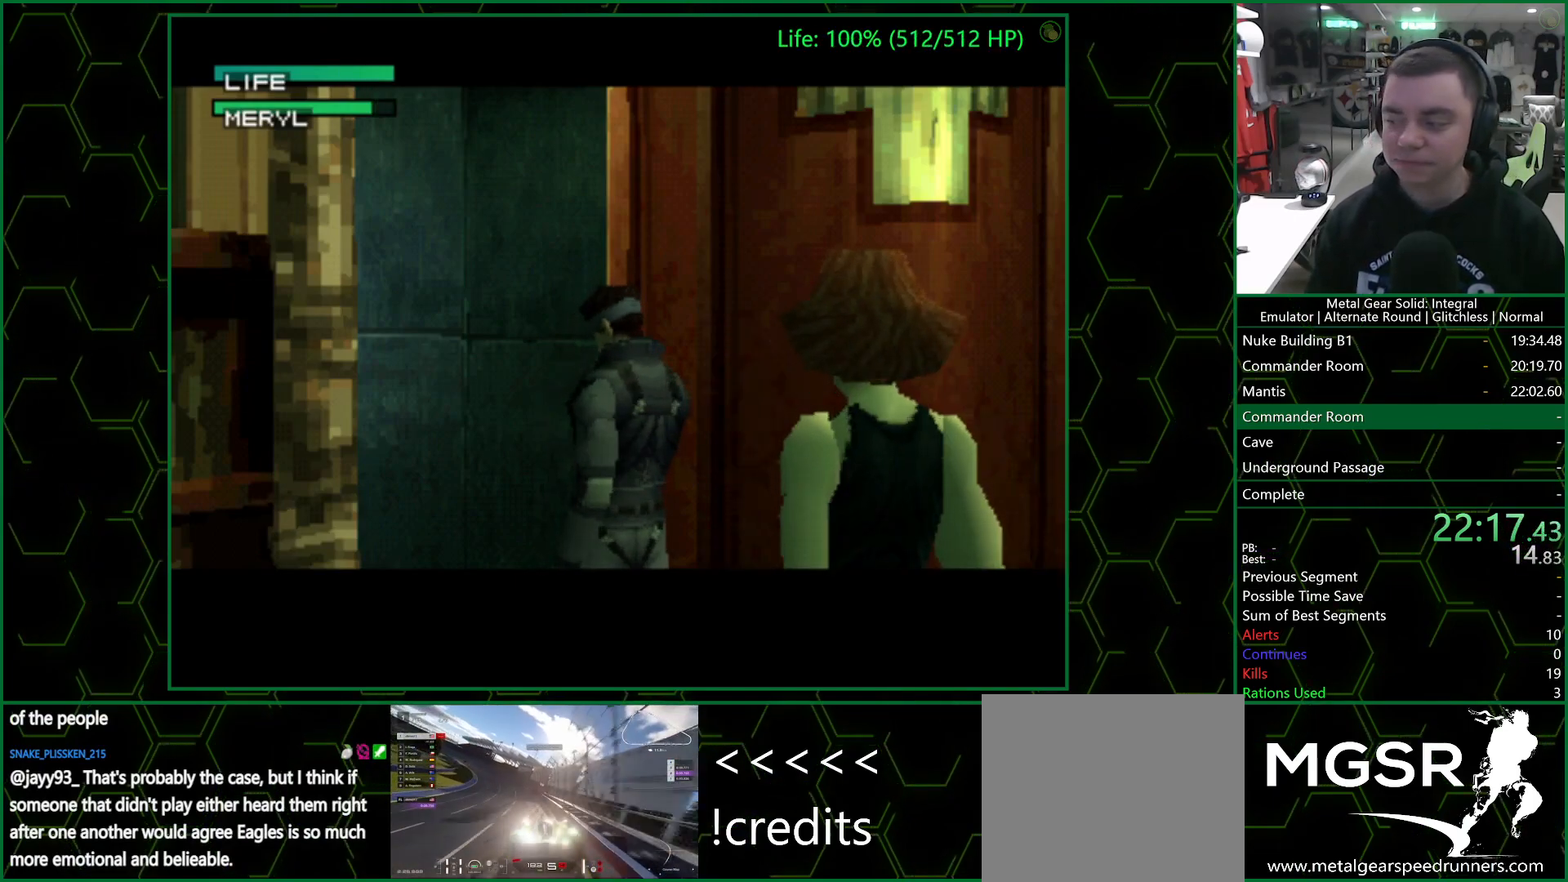
{"buttons": [], "left_stick": "up", "right_stick": "center", "events": []}
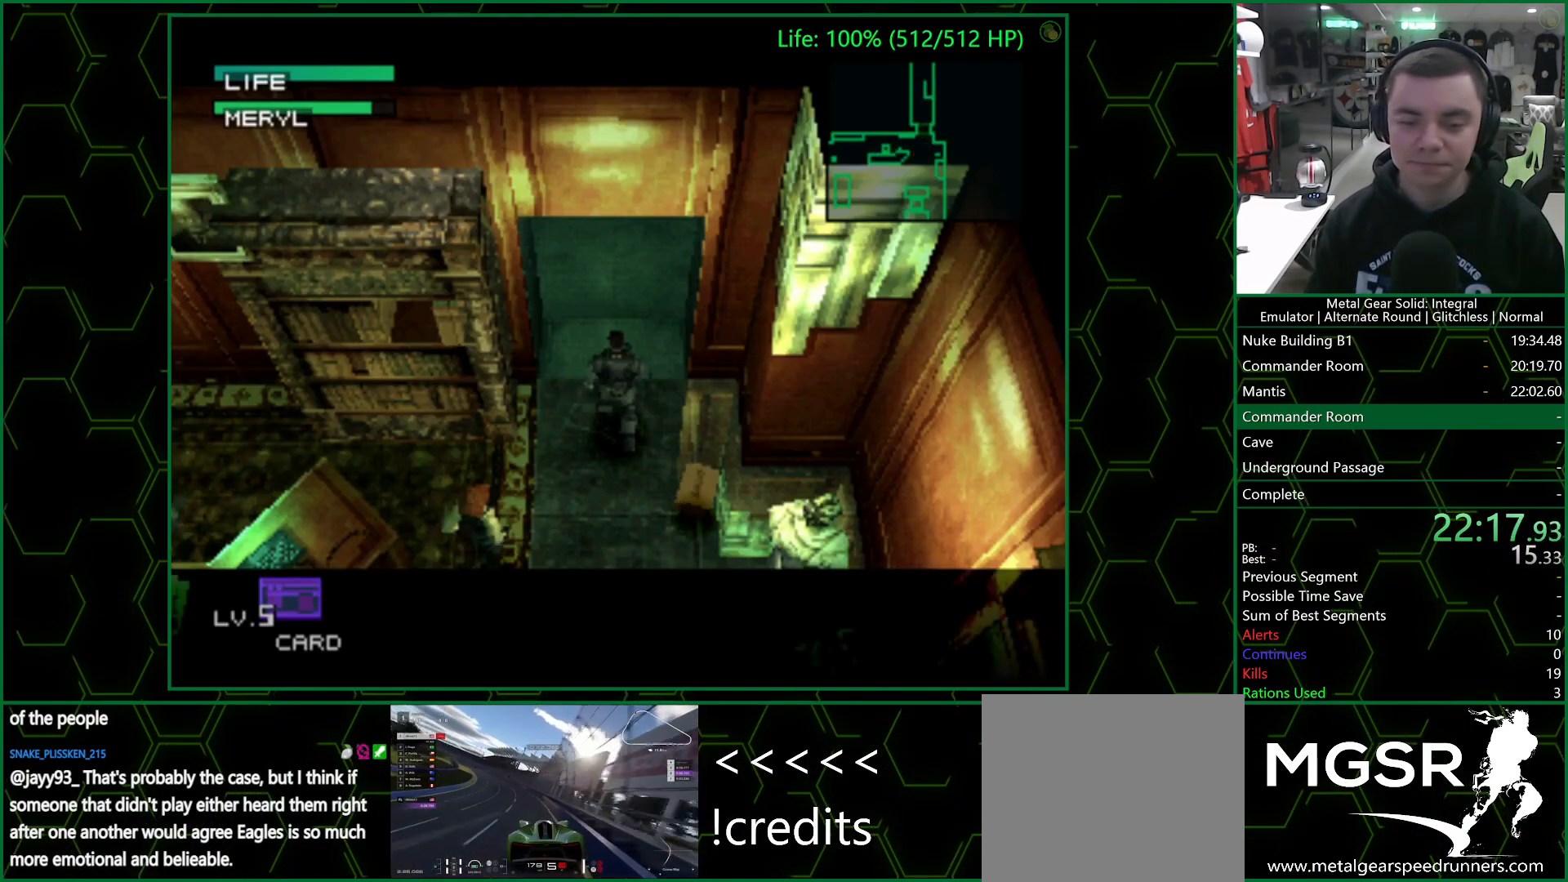
{"buttons": [], "left_stick": "up", "right_stick": "center", "events": []}
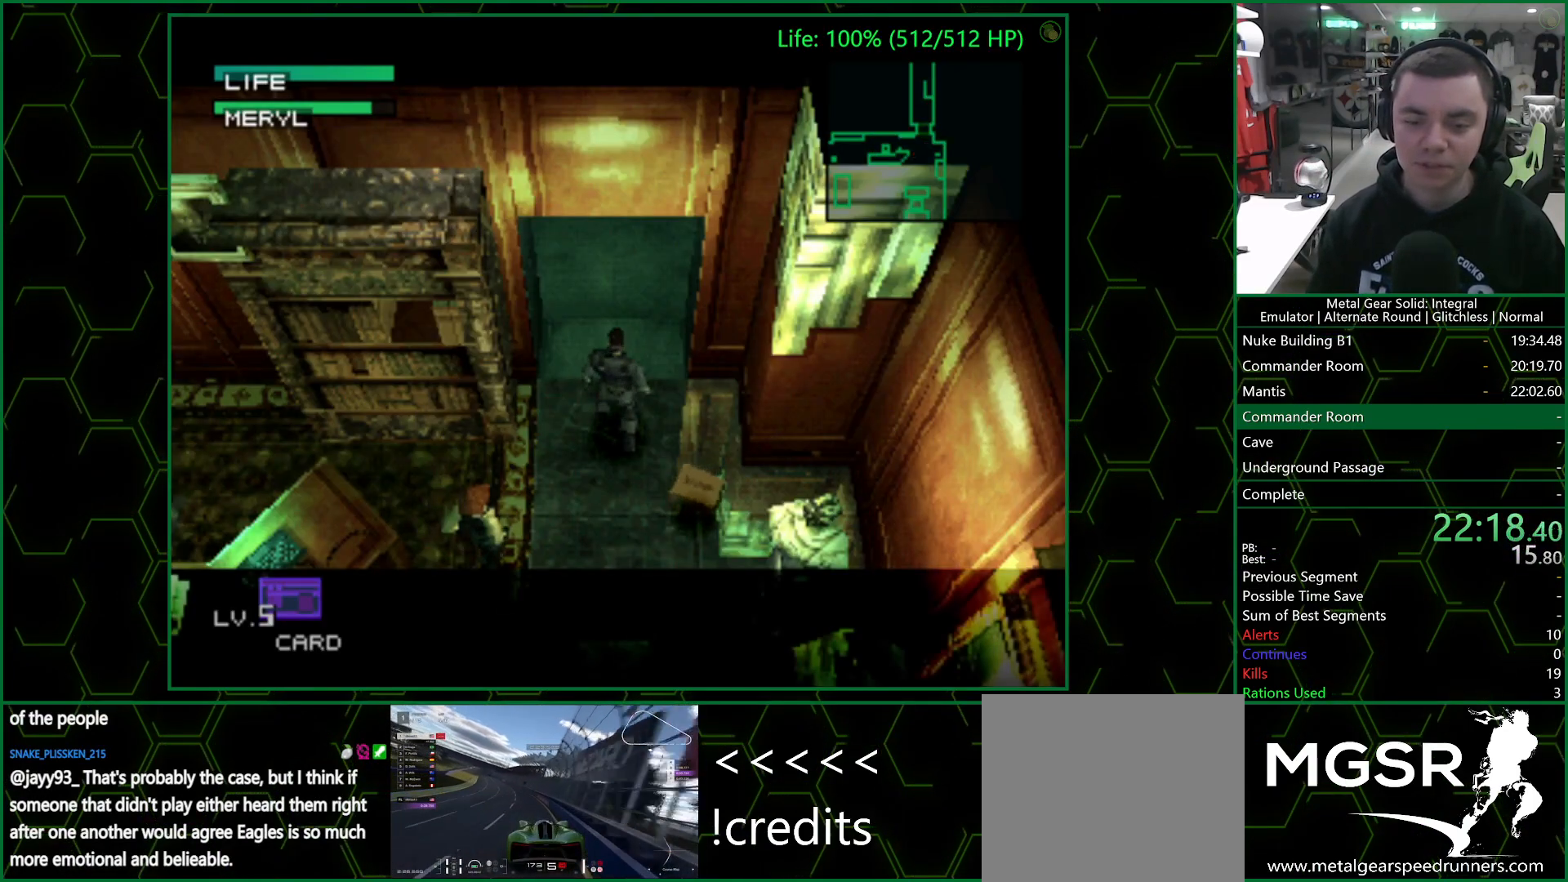
{"buttons": [], "left_stick": "up", "right_stick": "center", "events": []}
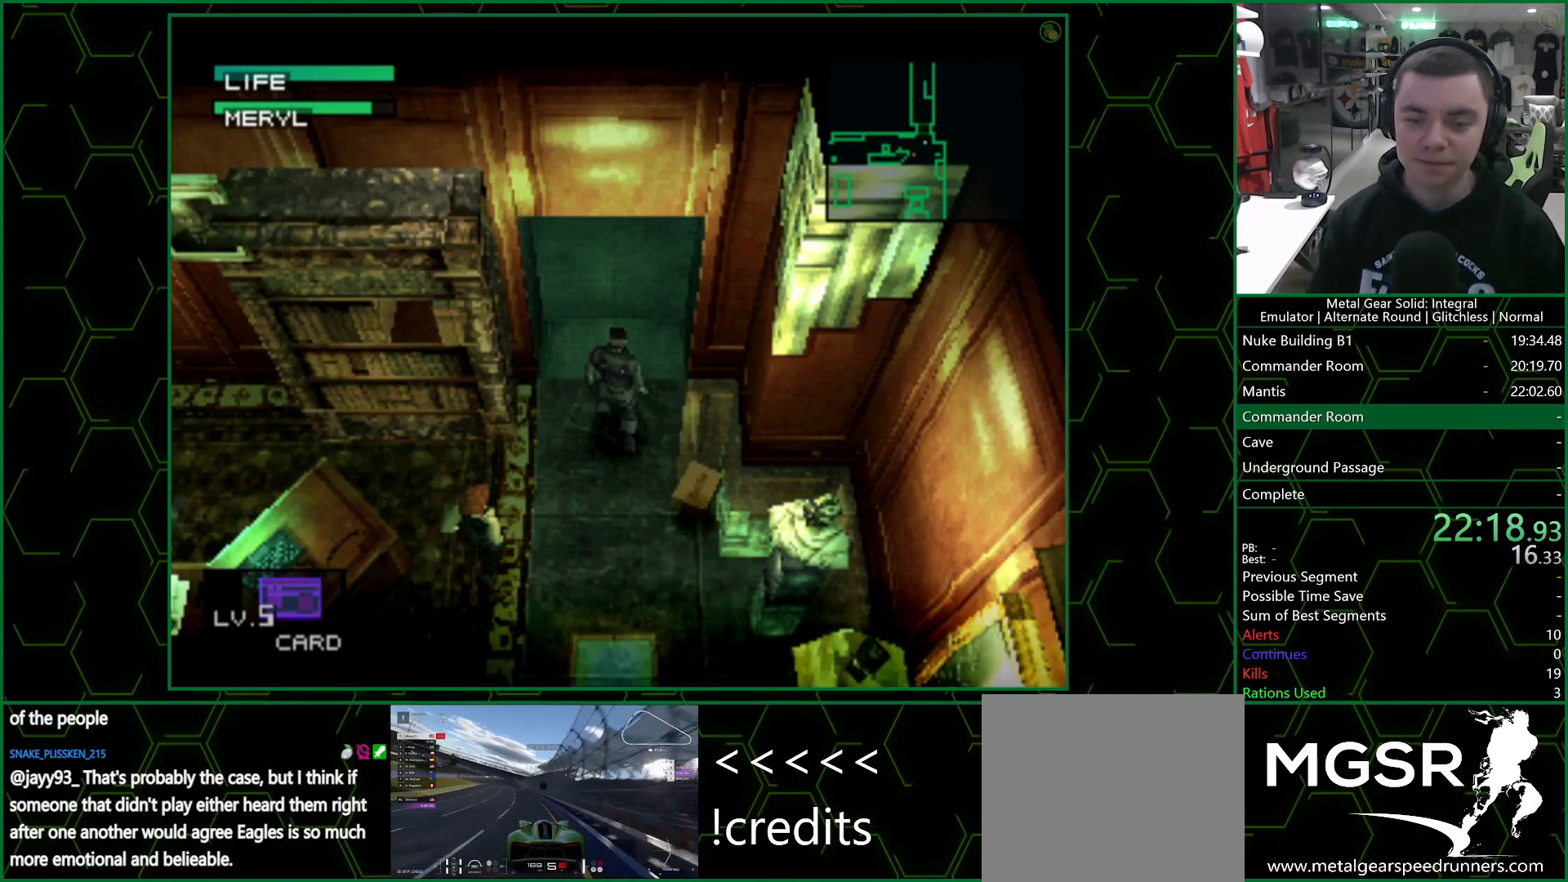
{"buttons": [], "left_stick": "up", "right_stick": "center", "events": []}
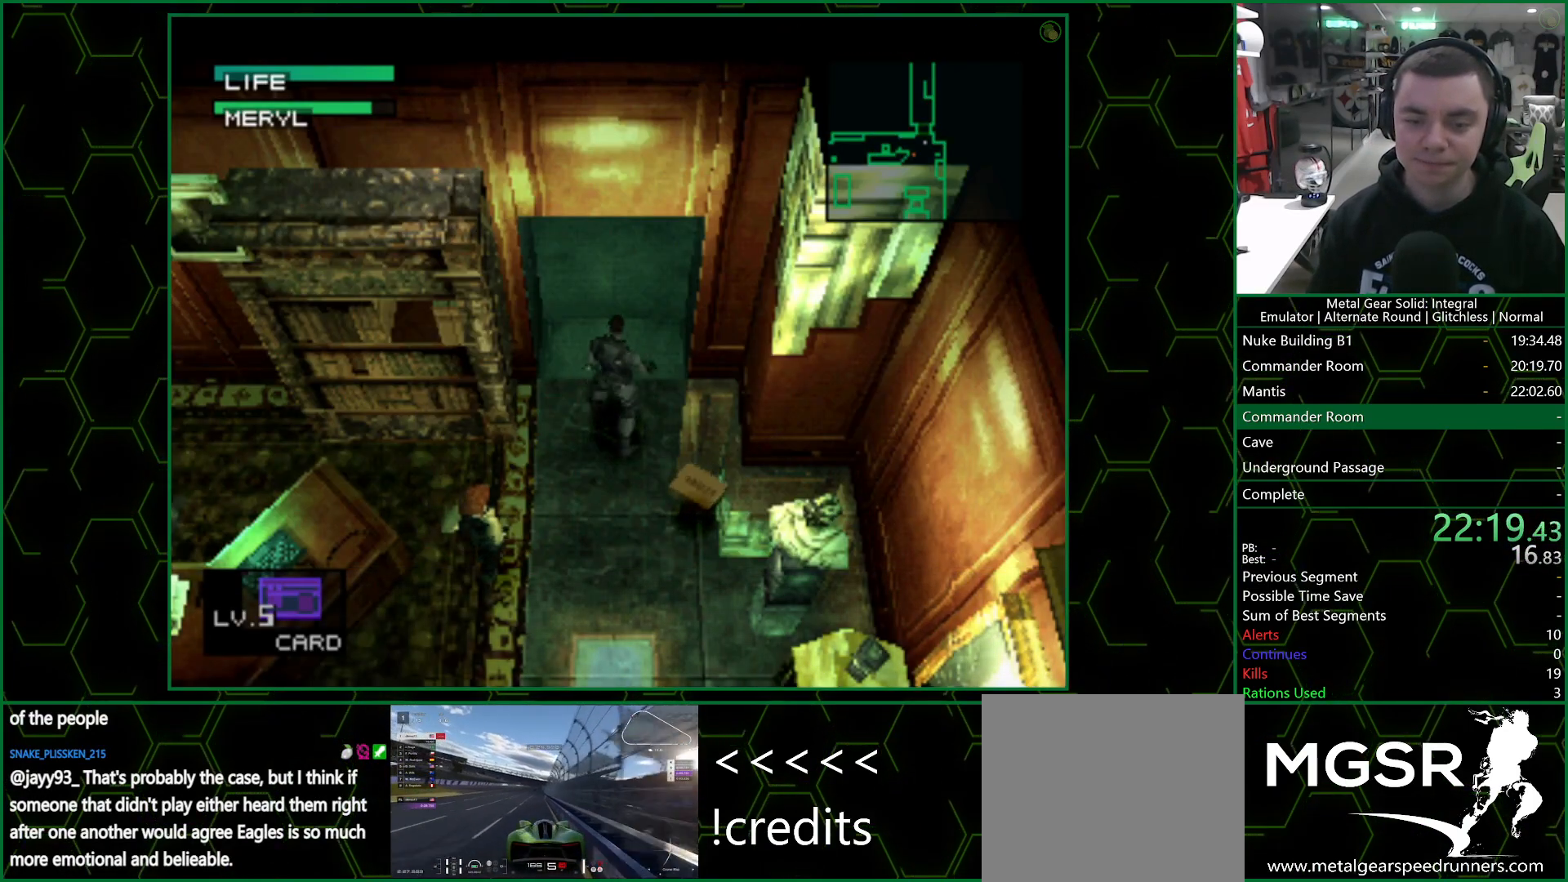
{"buttons": [], "left_stick": "up", "right_stick": "center", "events": [[33, "R1", "down"], [117, "R1", "up"]]}
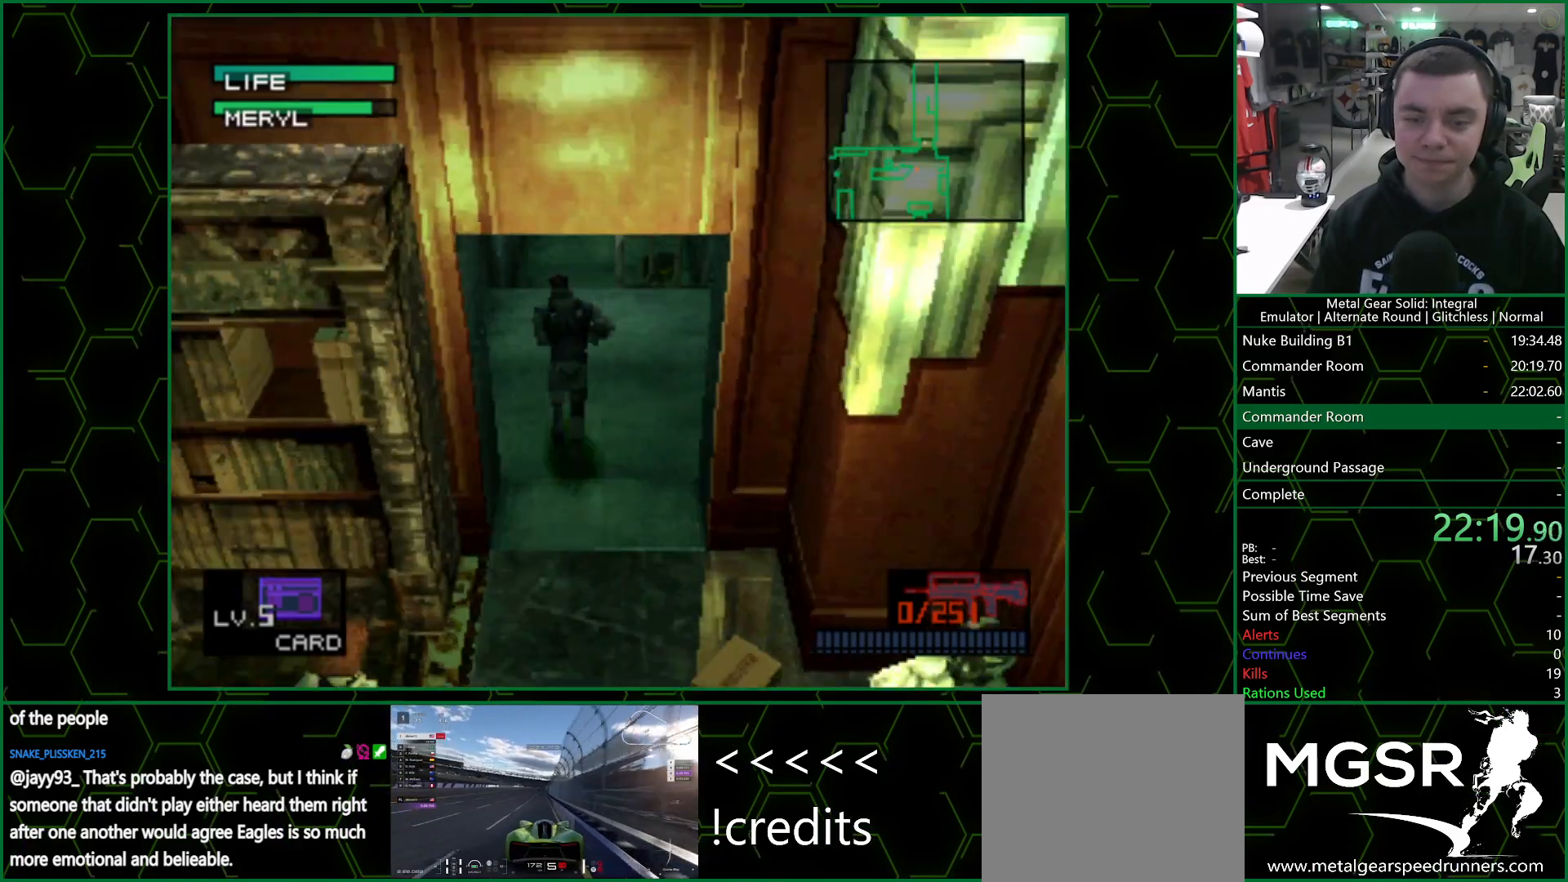
{"buttons": [], "left_stick": "up", "right_stick": "center", "events": []}
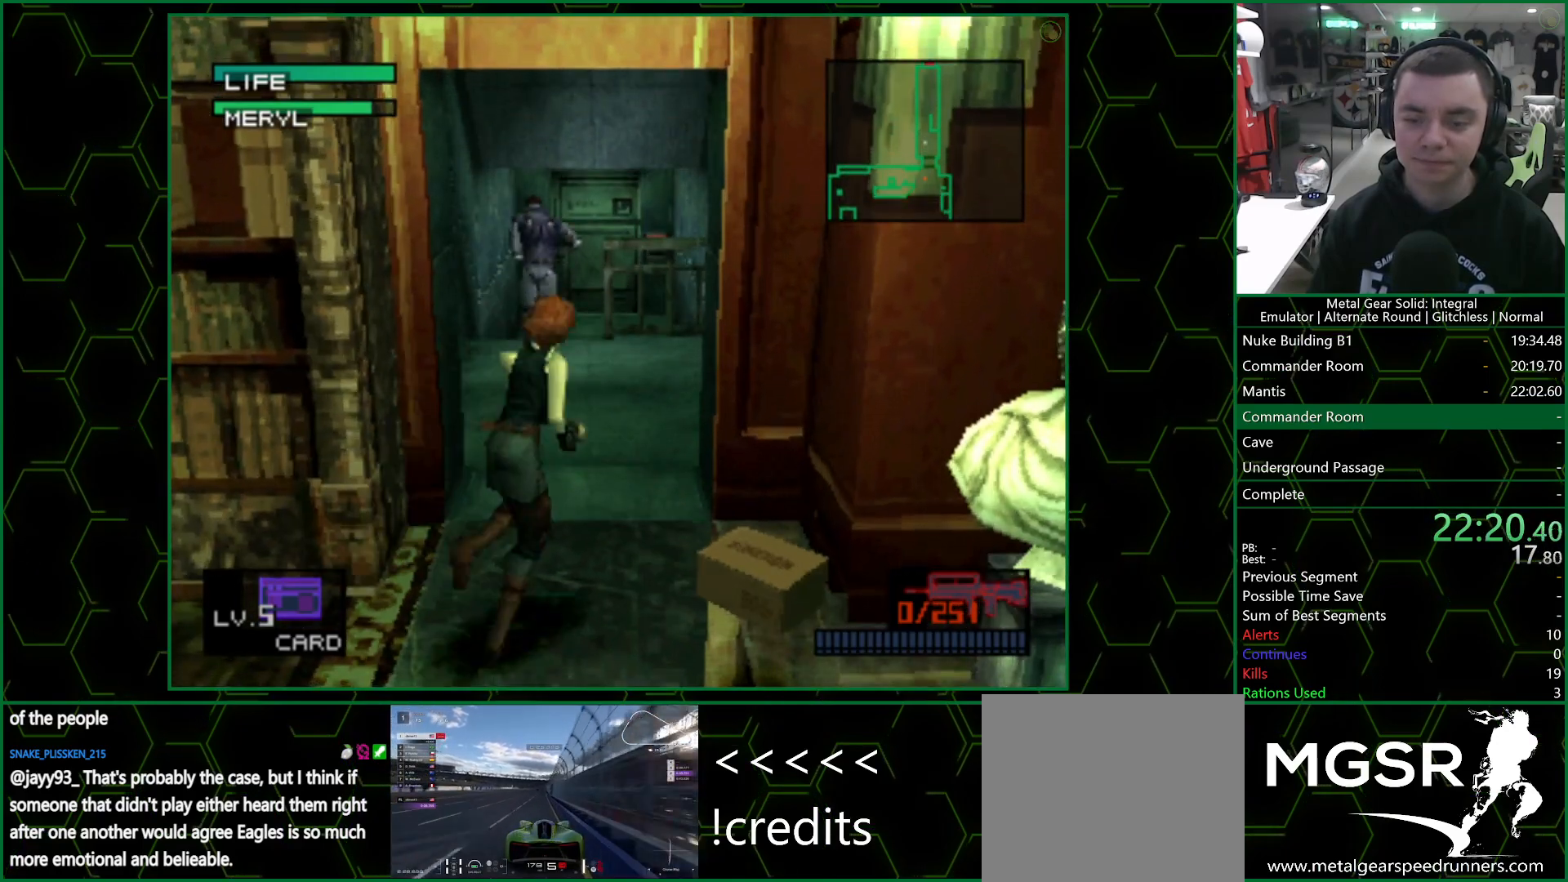
{"buttons": ["R2", "DPAD_LEFT"], "left_stick": "center", "right_stick": "center", "events": [[17, "R2", "down"], [83, "left_stick", "center"], [283, "DPAD_LEFT", "down"], [417, "DPAD_LEFT", "up"], [483, "DPAD_LEFT", "down"]]}
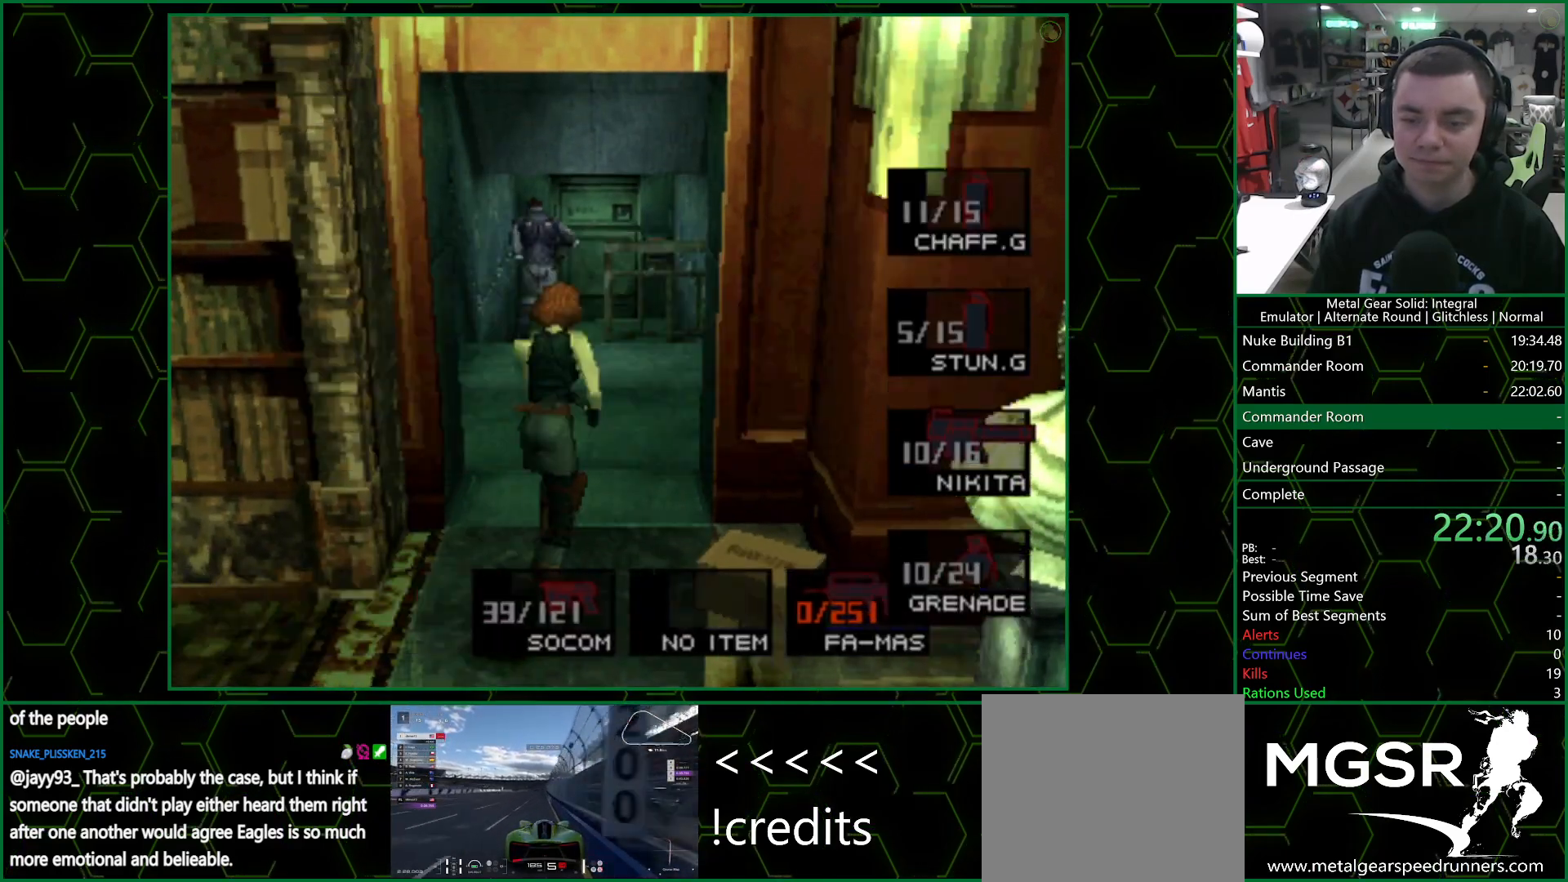
{"buttons": [], "left_stick": "up", "right_stick": "center", "events": [[117, "DPAD_LEFT", "up"], [150, "DPAD_LEFT", "down"], [250, "DPAD_LEFT", "up"], [300, "R2", "up"], [400, "left_stick", "up"]]}
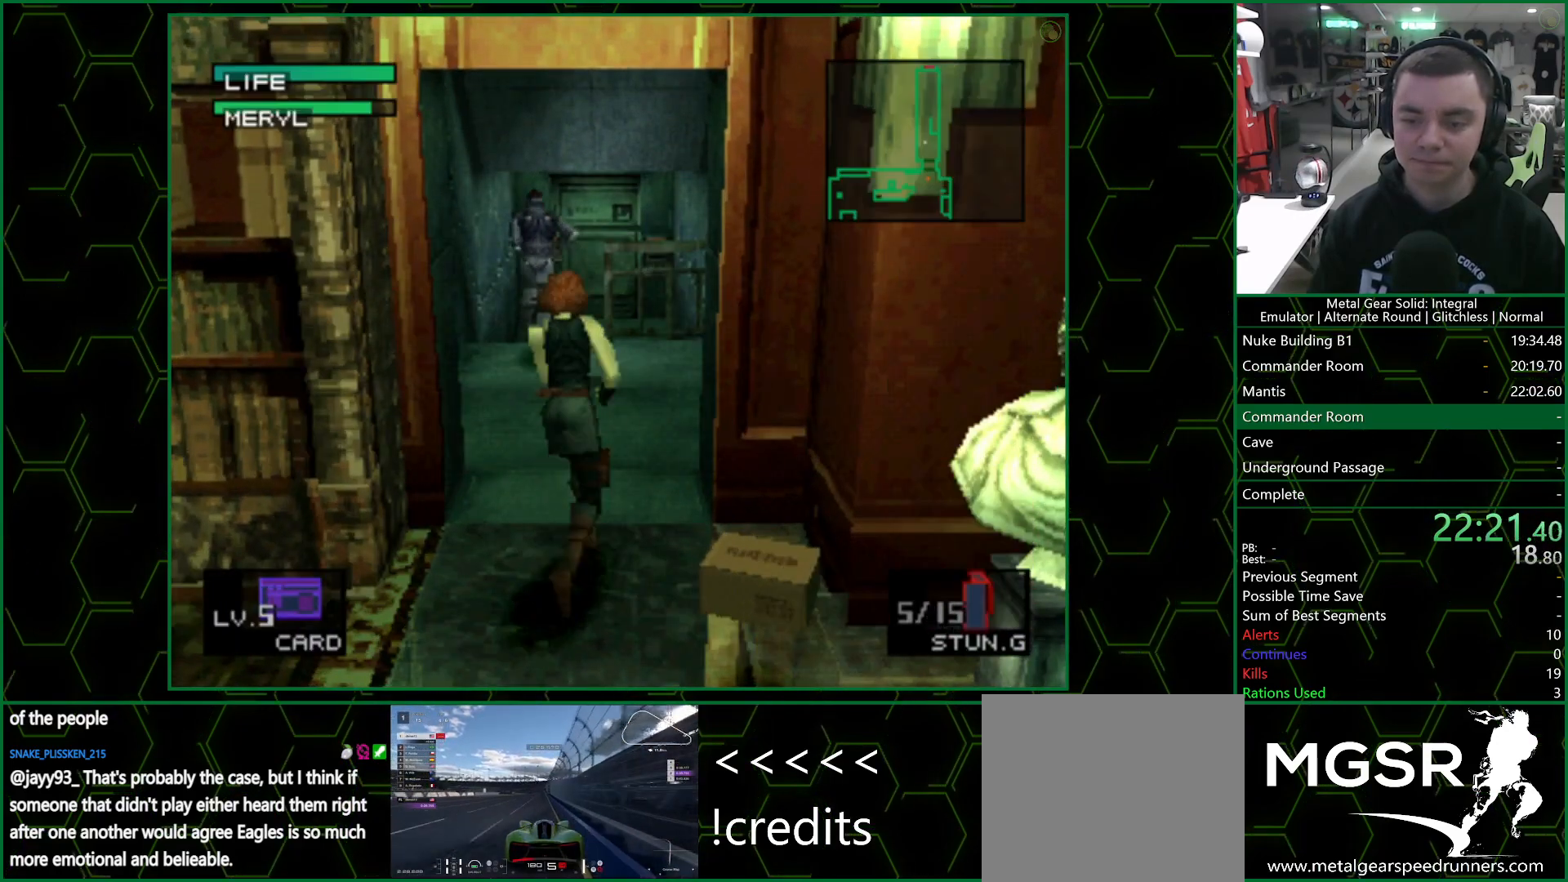
{"buttons": [], "left_stick": "up", "right_stick": "center", "events": []}
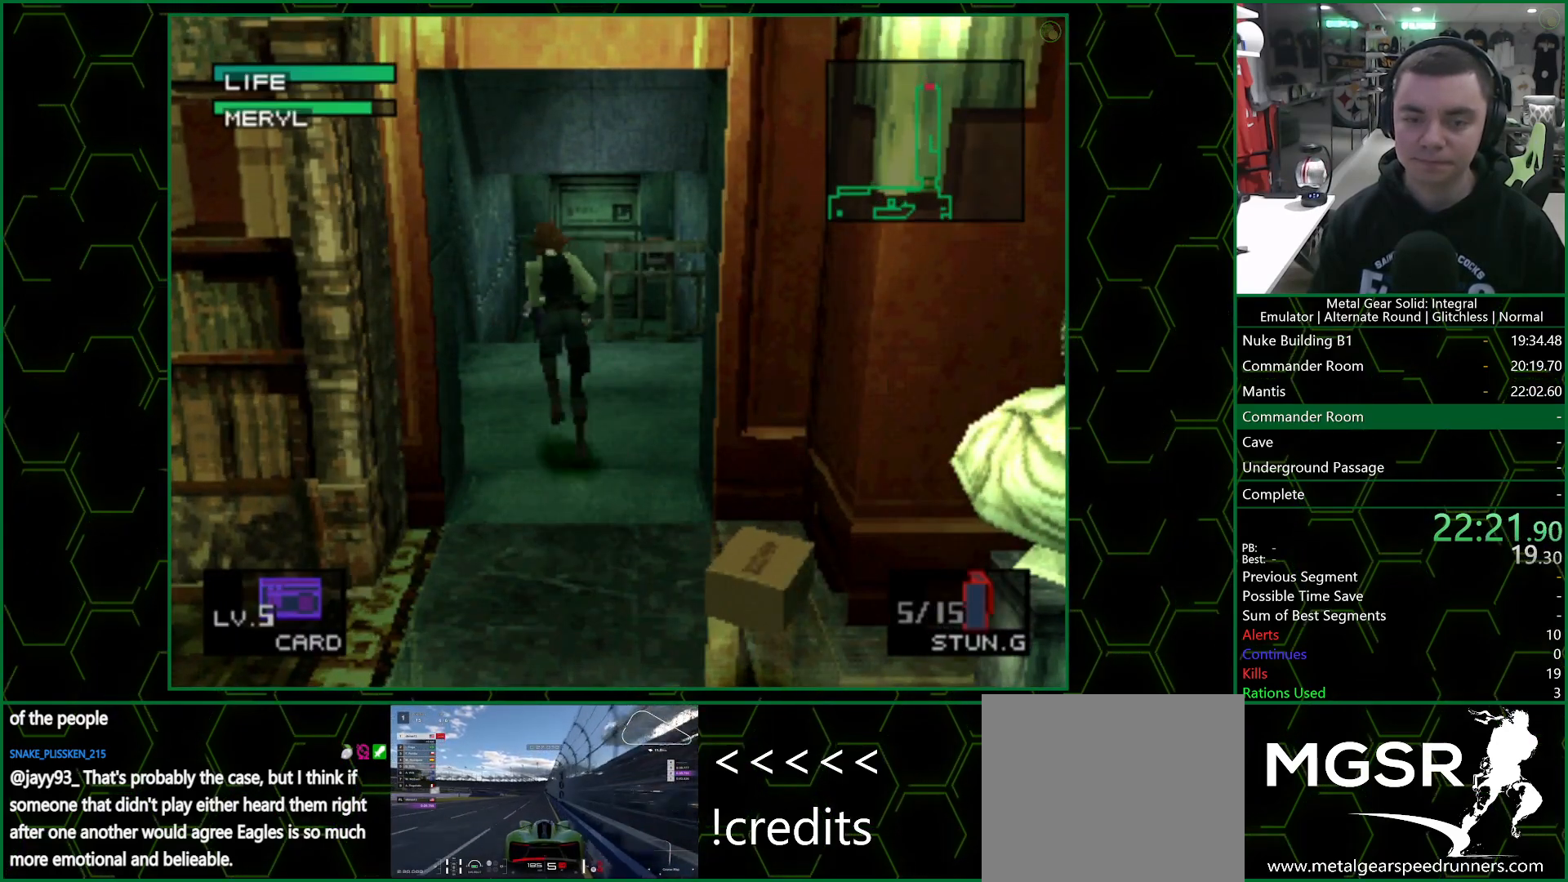
{"buttons": [], "left_stick": "up", "right_stick": "center", "events": []}
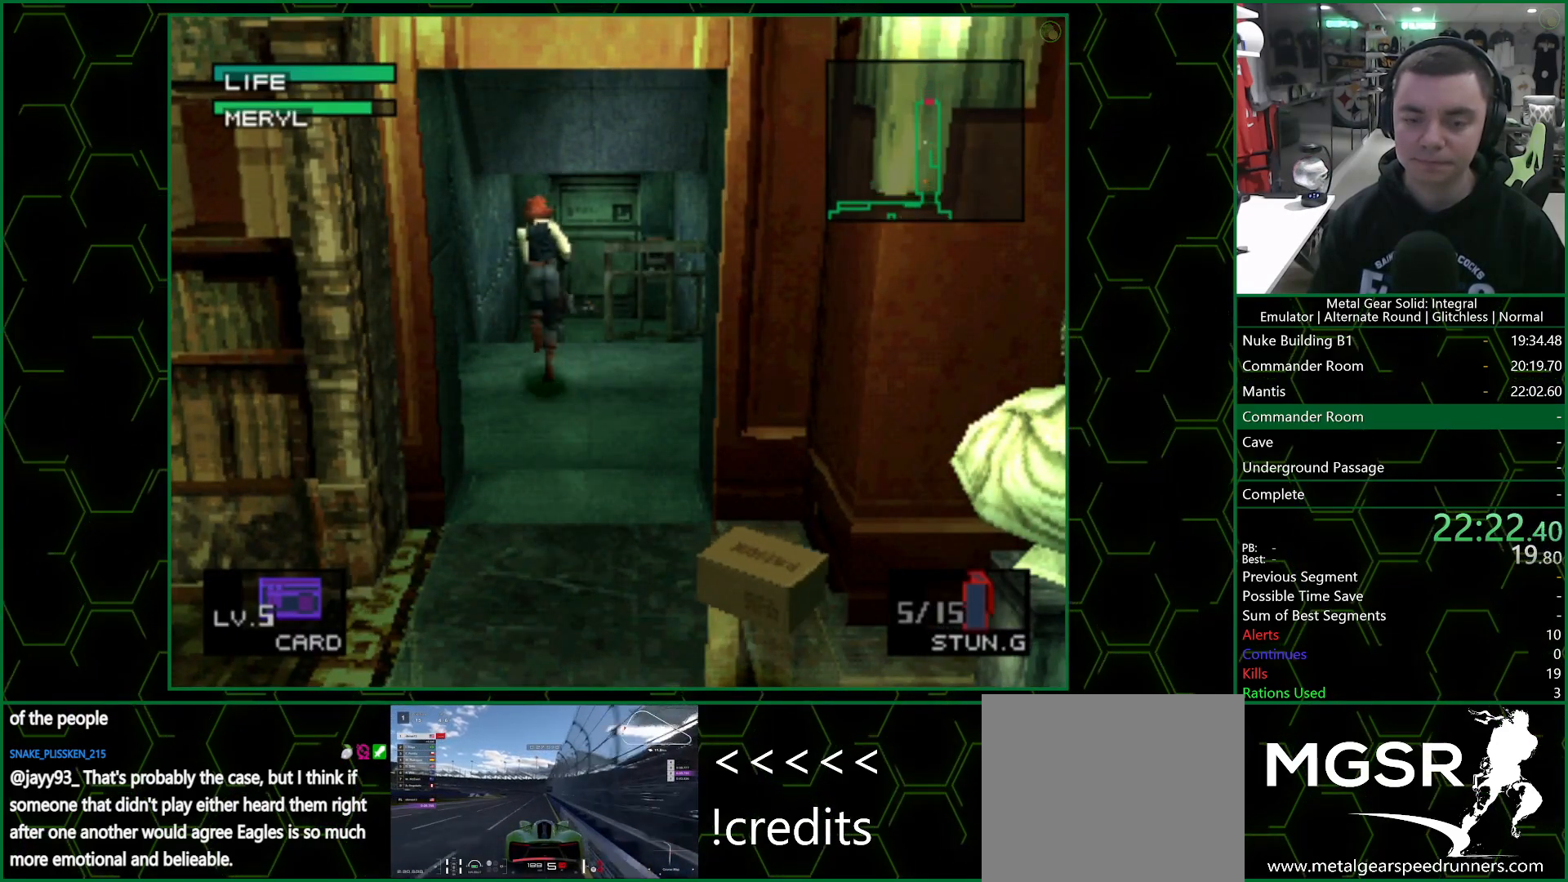
{"buttons": [], "left_stick": "up", "right_stick": "center", "events": []}
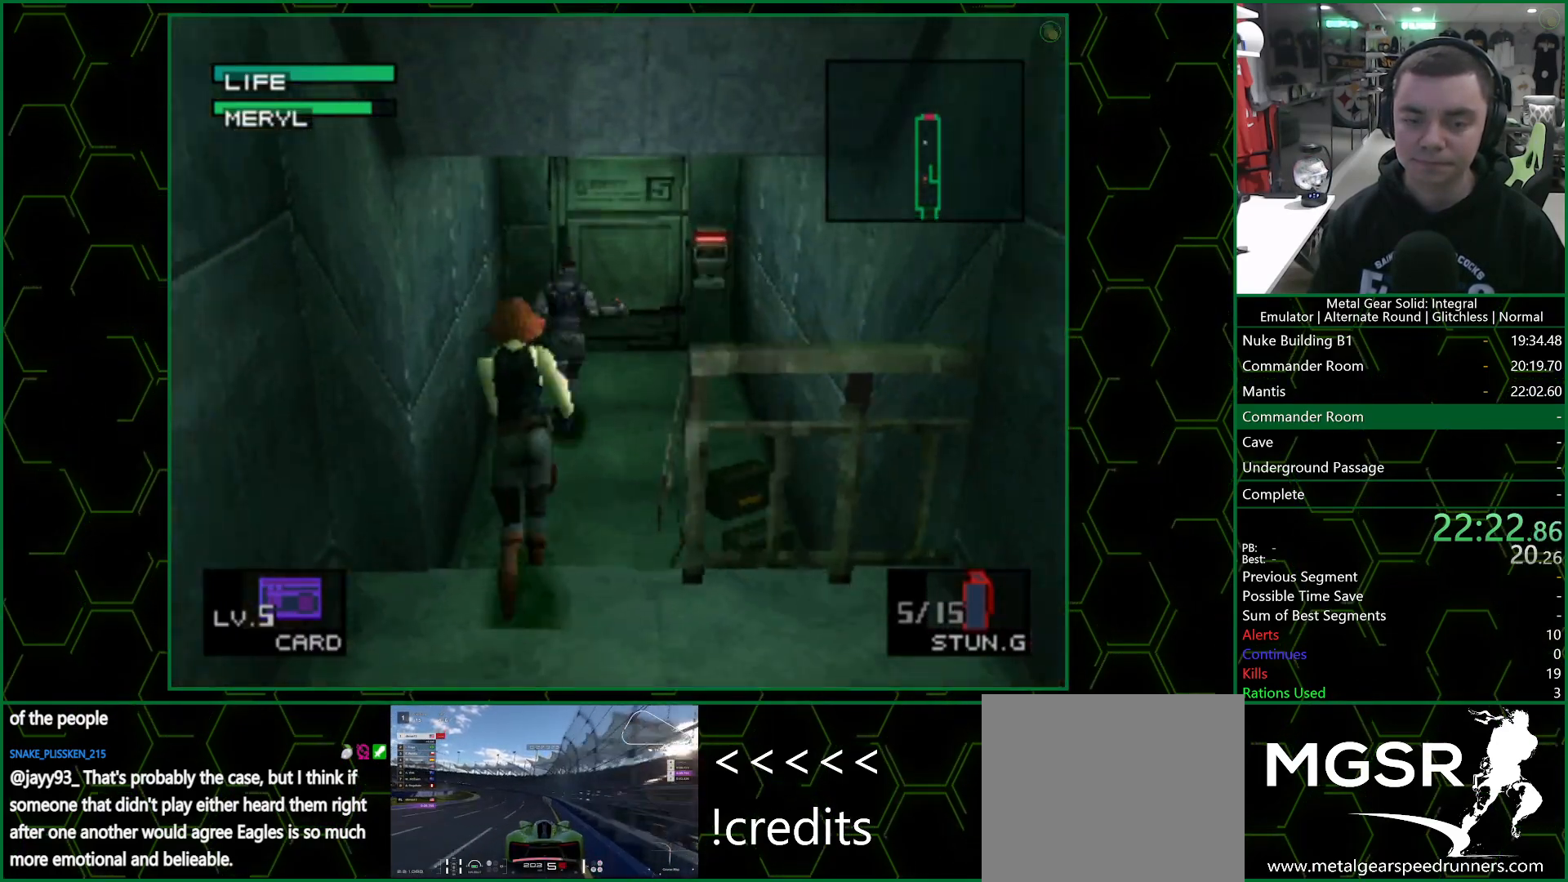
{"buttons": [], "left_stick": "up", "right_stick": "center", "events": []}
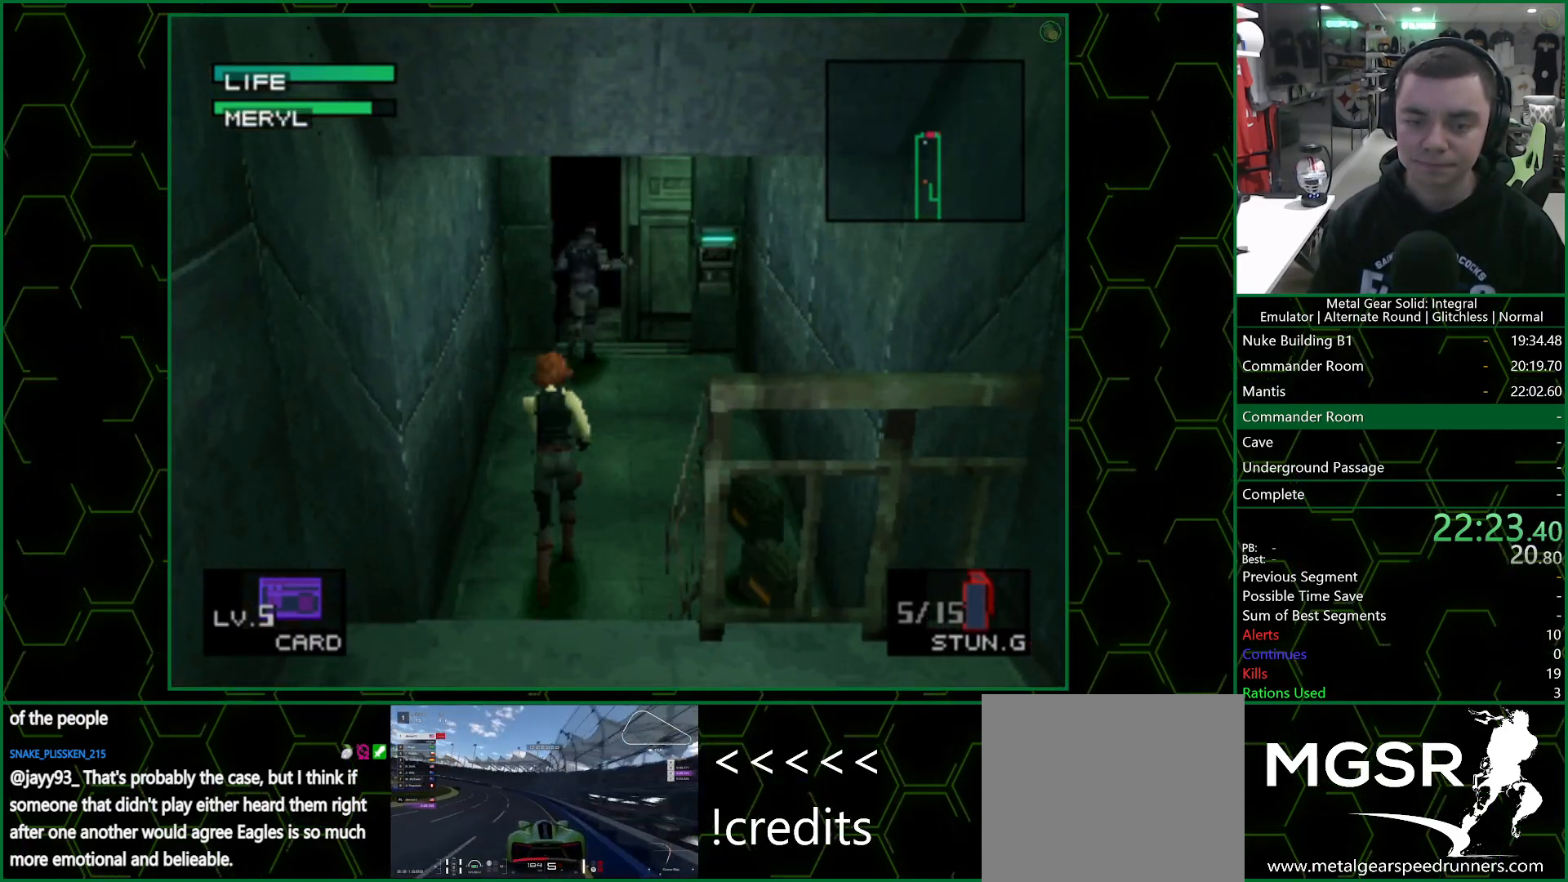
{"buttons": ["CROSS"], "left_stick": "up", "right_stick": "center", "events": [[500, "CROSS", "down"]]}
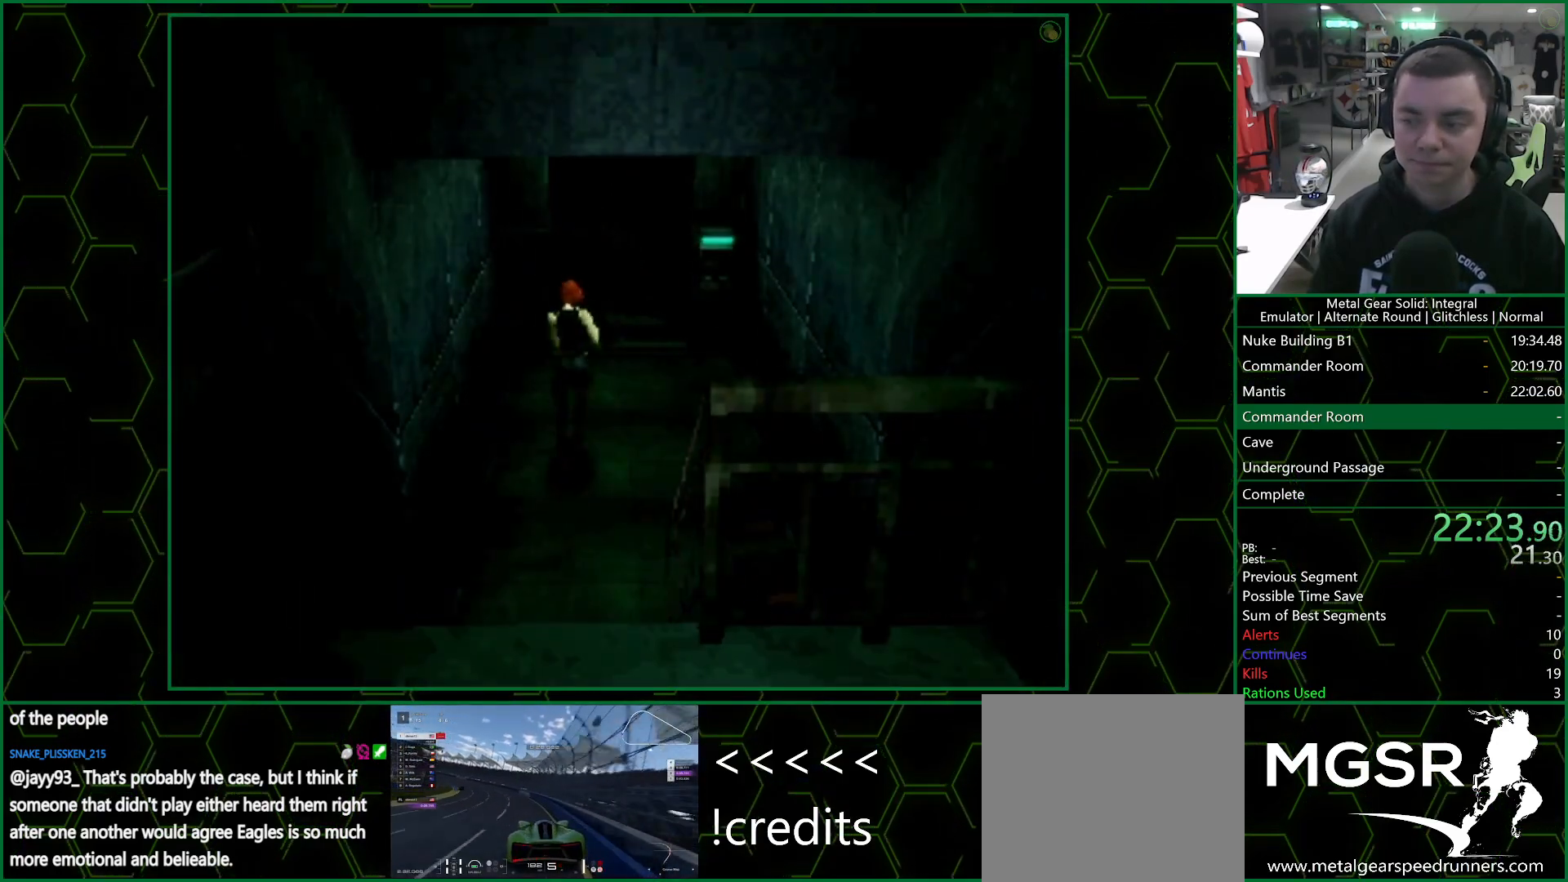
{"buttons": ["CROSS"], "left_stick": "center", "right_stick": "center", "events": [[17, "left_stick", "center"]]}
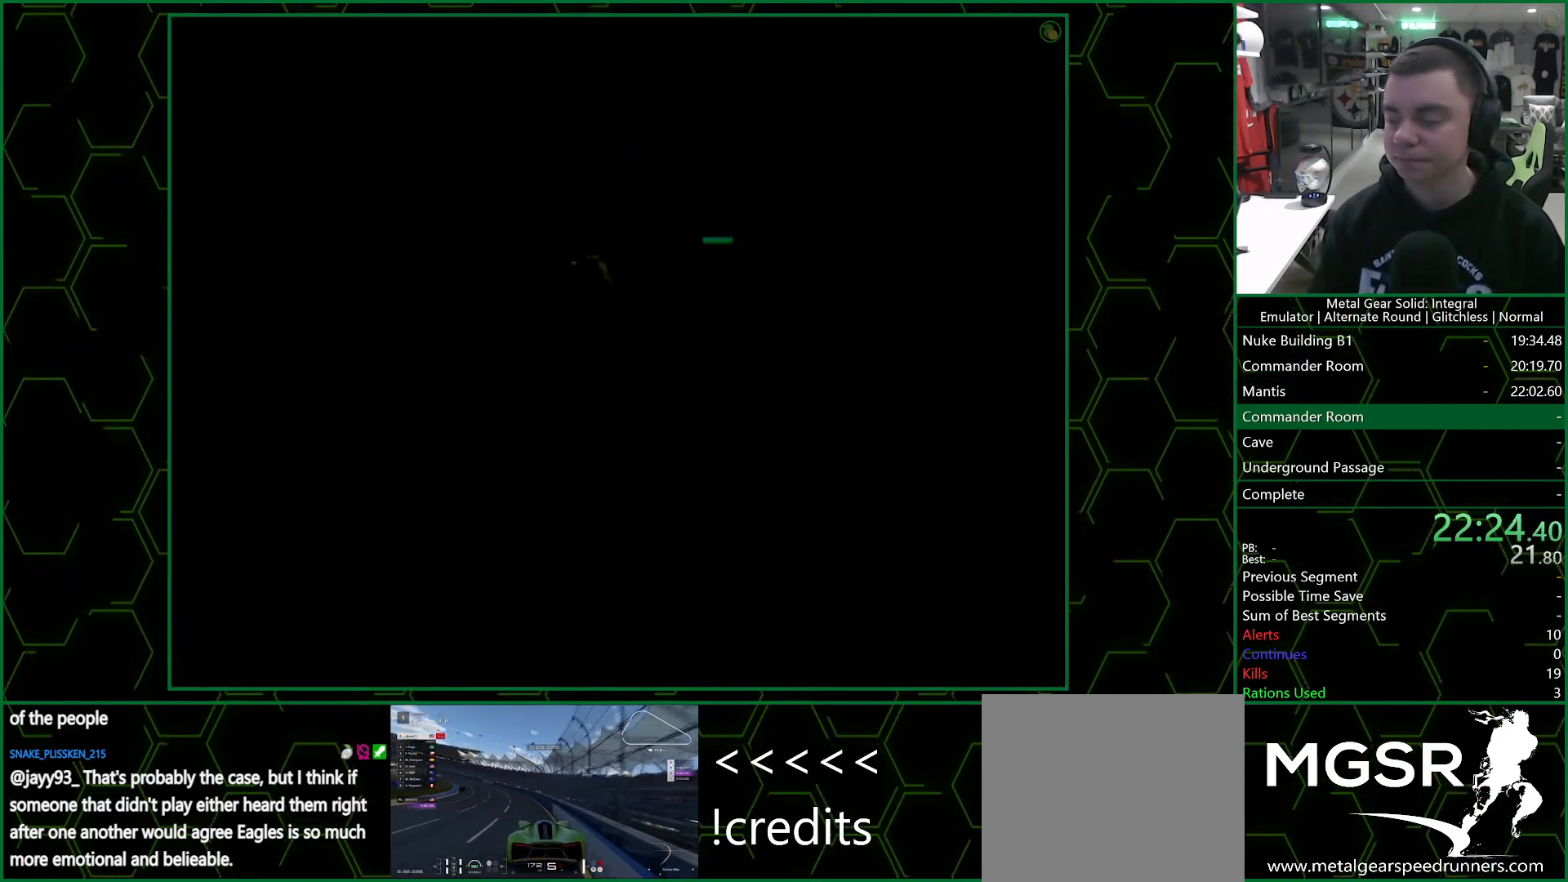
{"buttons": ["CROSS"], "left_stick": "center", "right_stick": "center", "events": []}
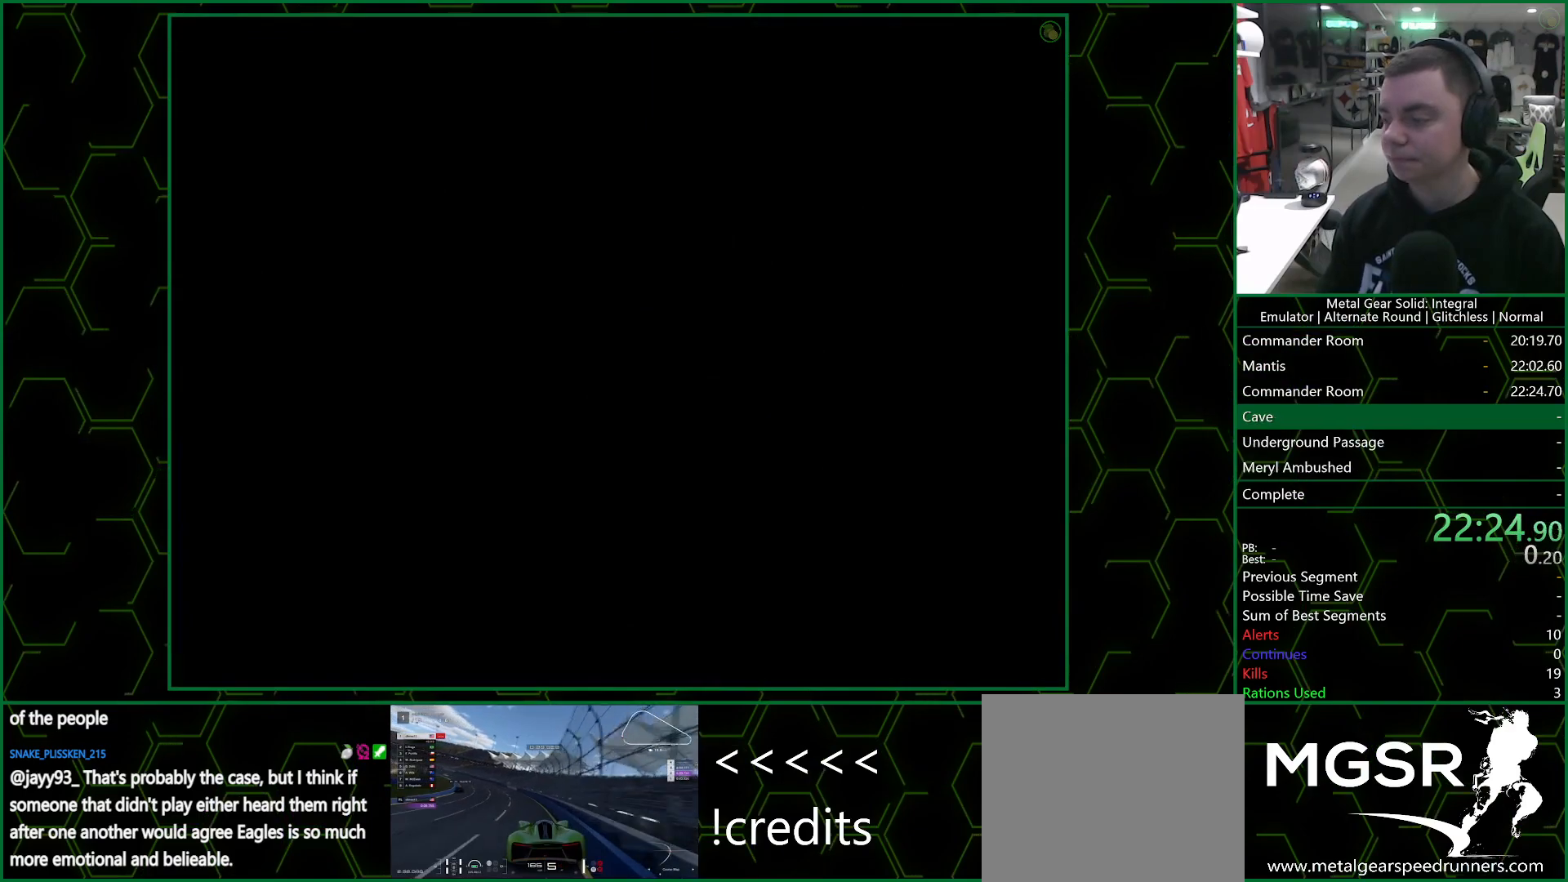
{"buttons": ["CROSS"], "left_stick": "center", "right_stick": "center", "events": []}
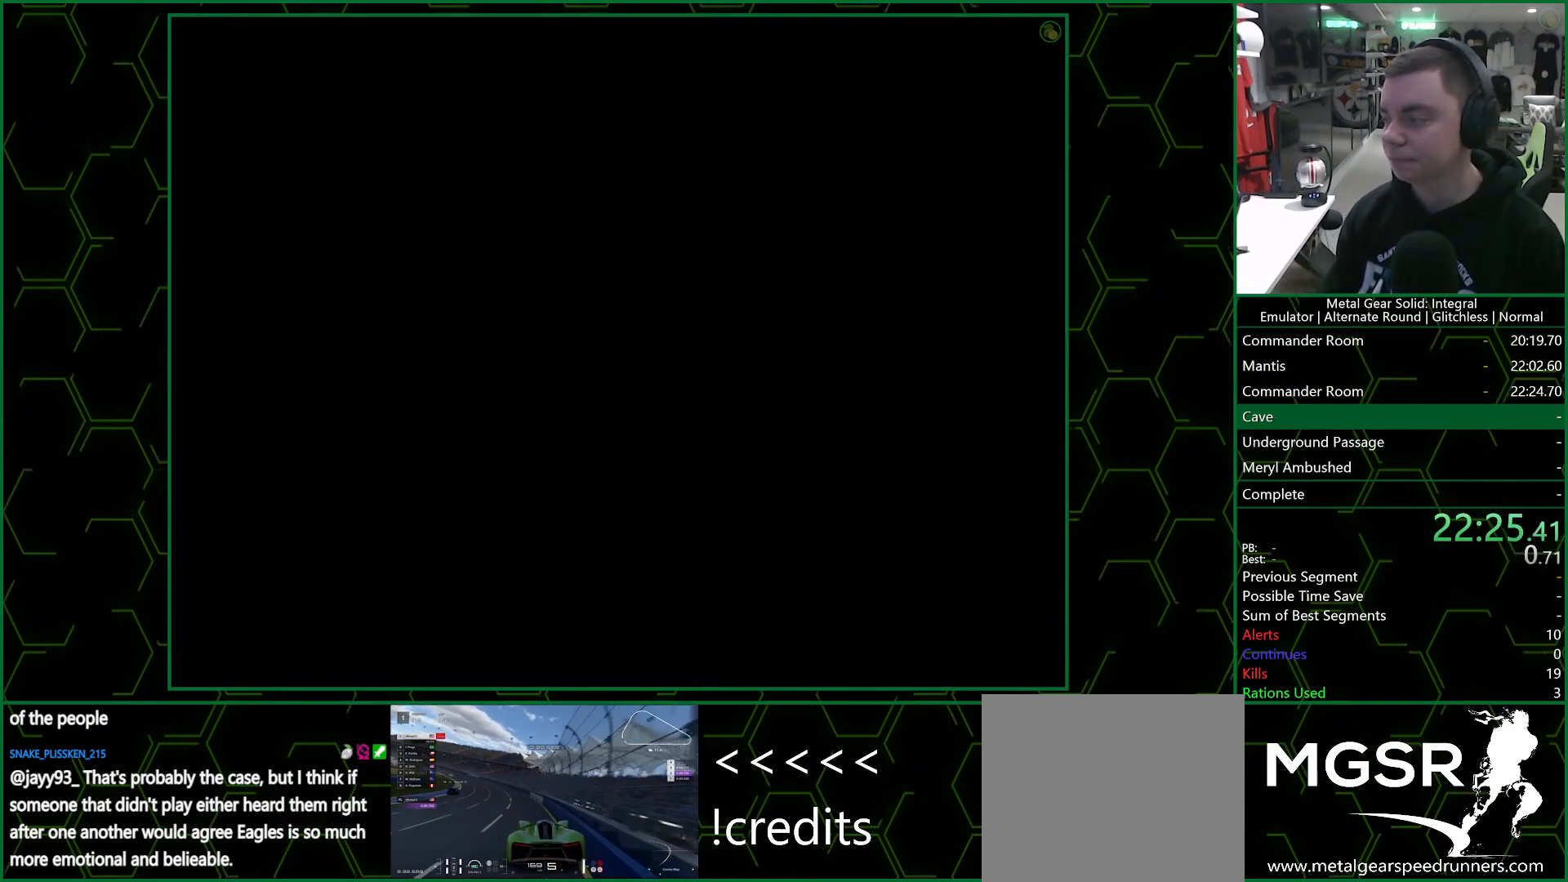
{"buttons": ["CROSS"], "left_stick": "center", "right_stick": "center", "events": []}
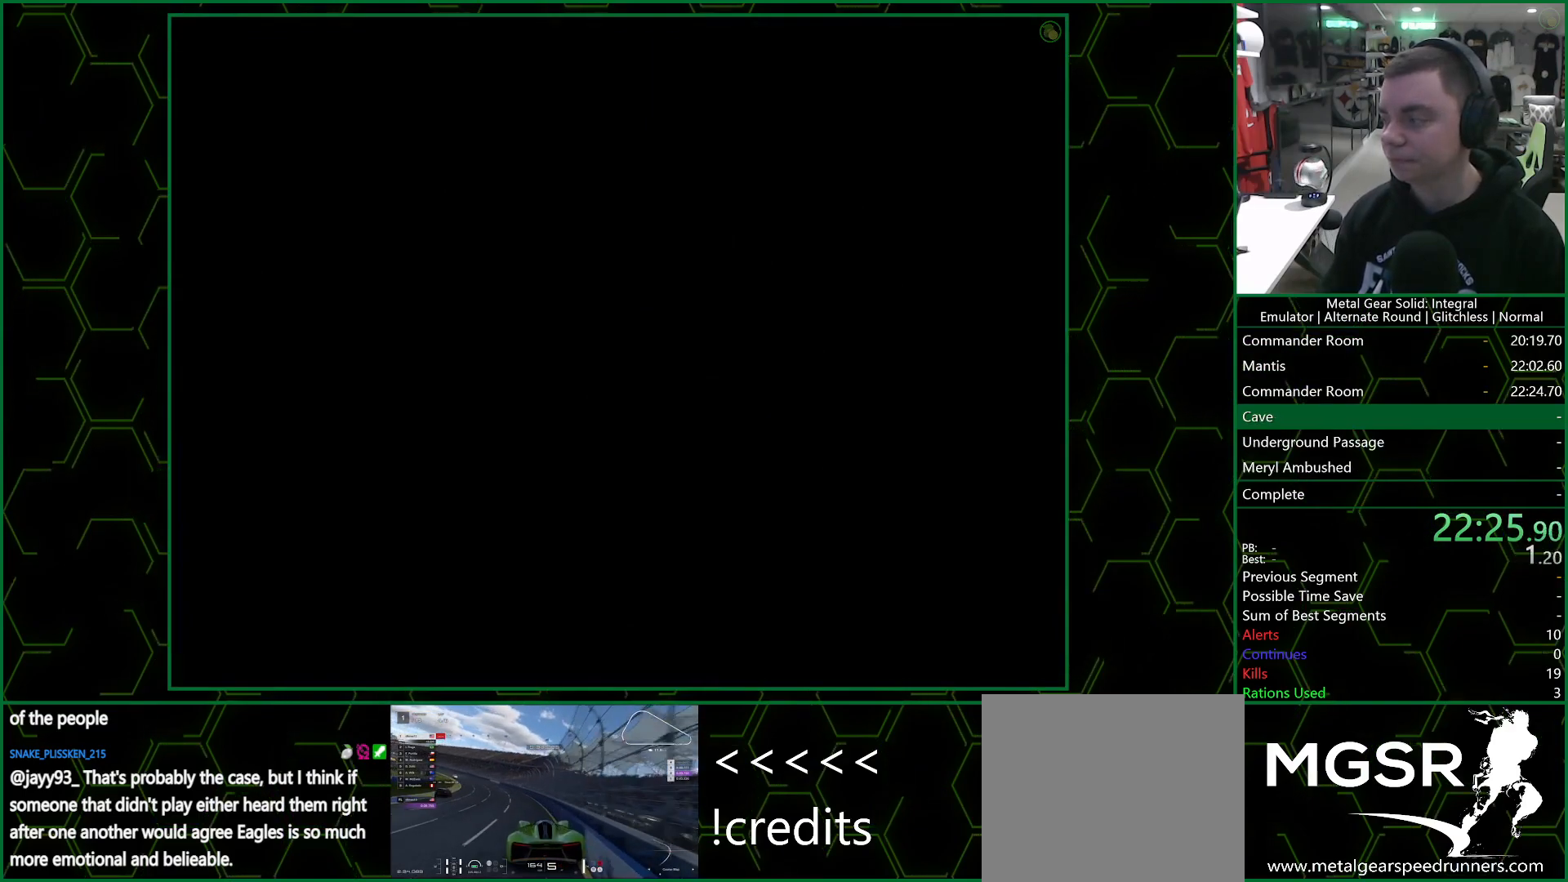
{"buttons": ["CROSS"], "left_stick": "center", "right_stick": "center", "events": []}
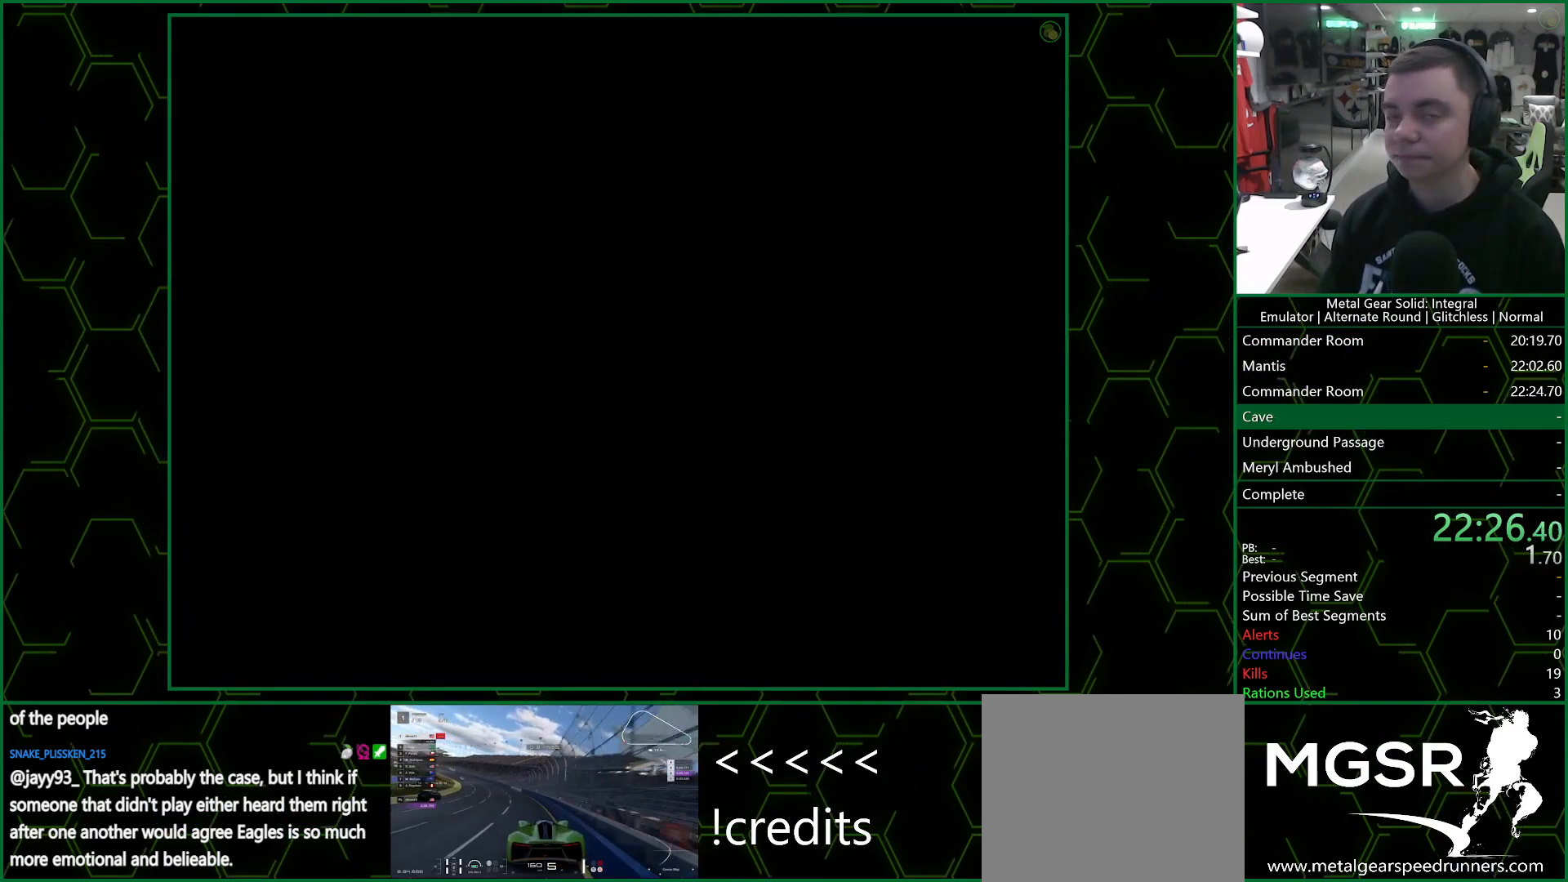
{"buttons": ["CROSS"], "left_stick": "center", "right_stick": "center", "events": []}